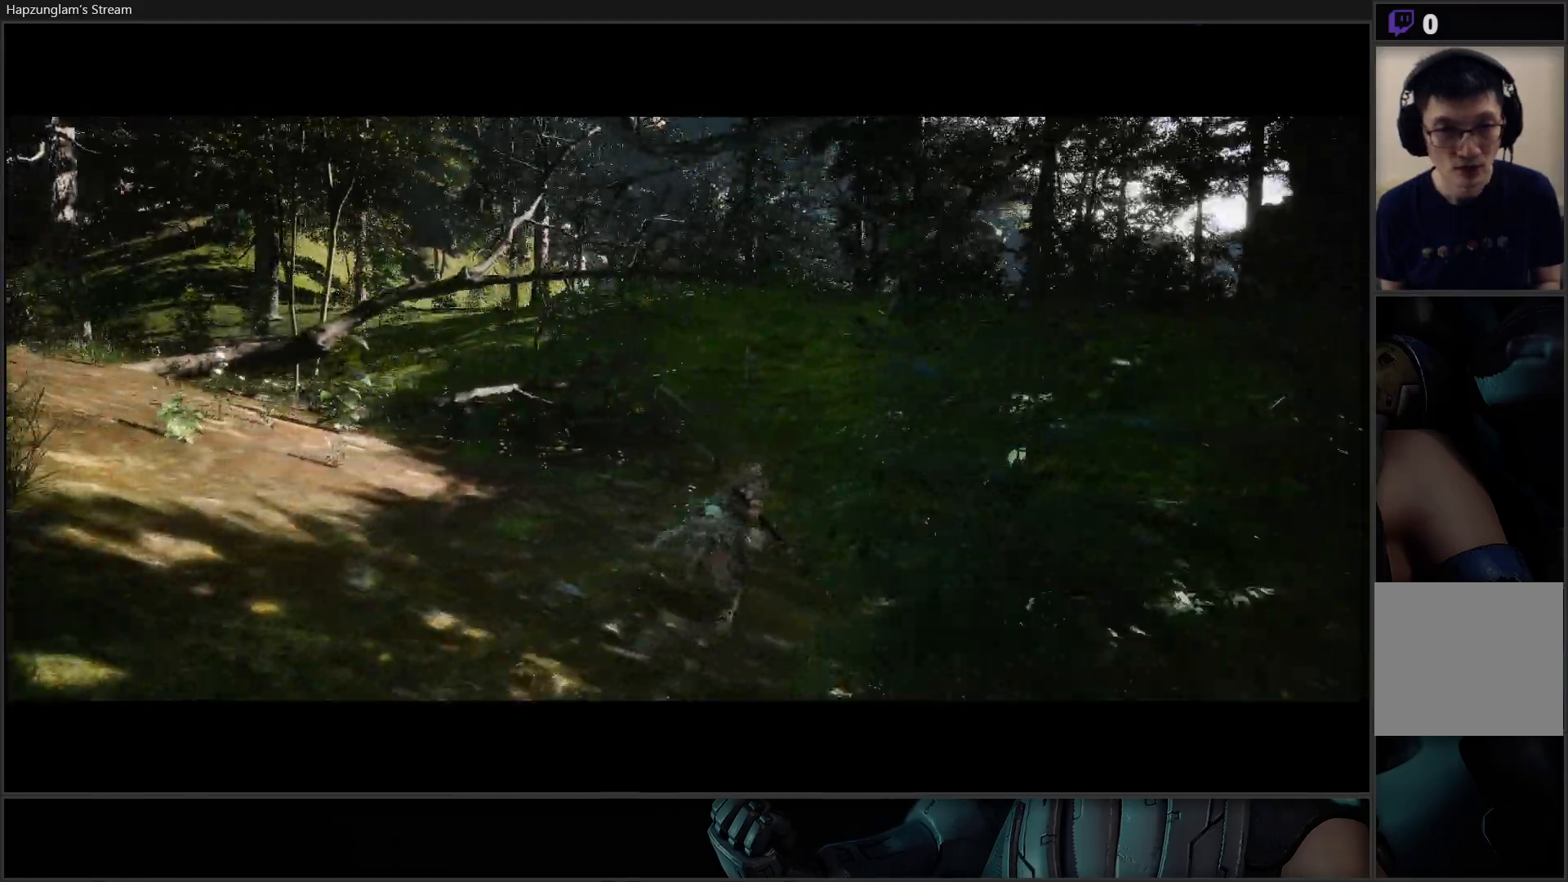
Gameplay with a controller (Xbox layout); each line is a JSON object with the inputs held at the frame after it. "events" lists button and stick changes between this image and that frame as [ms after this image, input, new state], when the widget could be followed in between. Not read: Z.
{"buttons": [], "left_stick": "up-right", "right_stick": "center", "events": [[334, "right_stick", "center"]]}
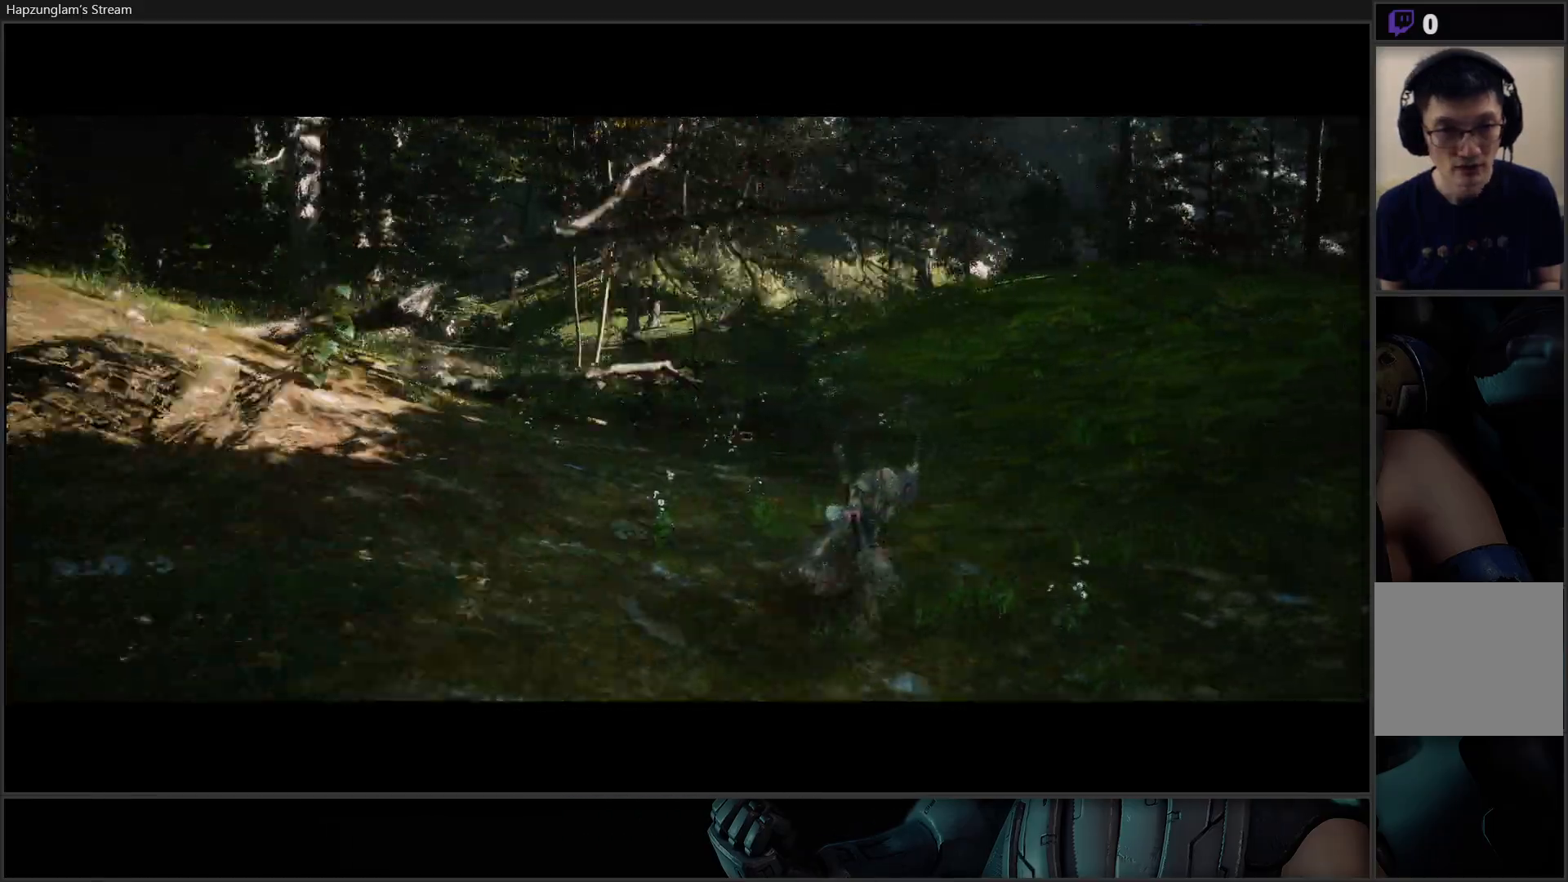
{"buttons": [], "left_stick": "up", "right_stick": "down-left", "events": [[317, "right_stick", "down-left"], [418, "left_stick", "up"]]}
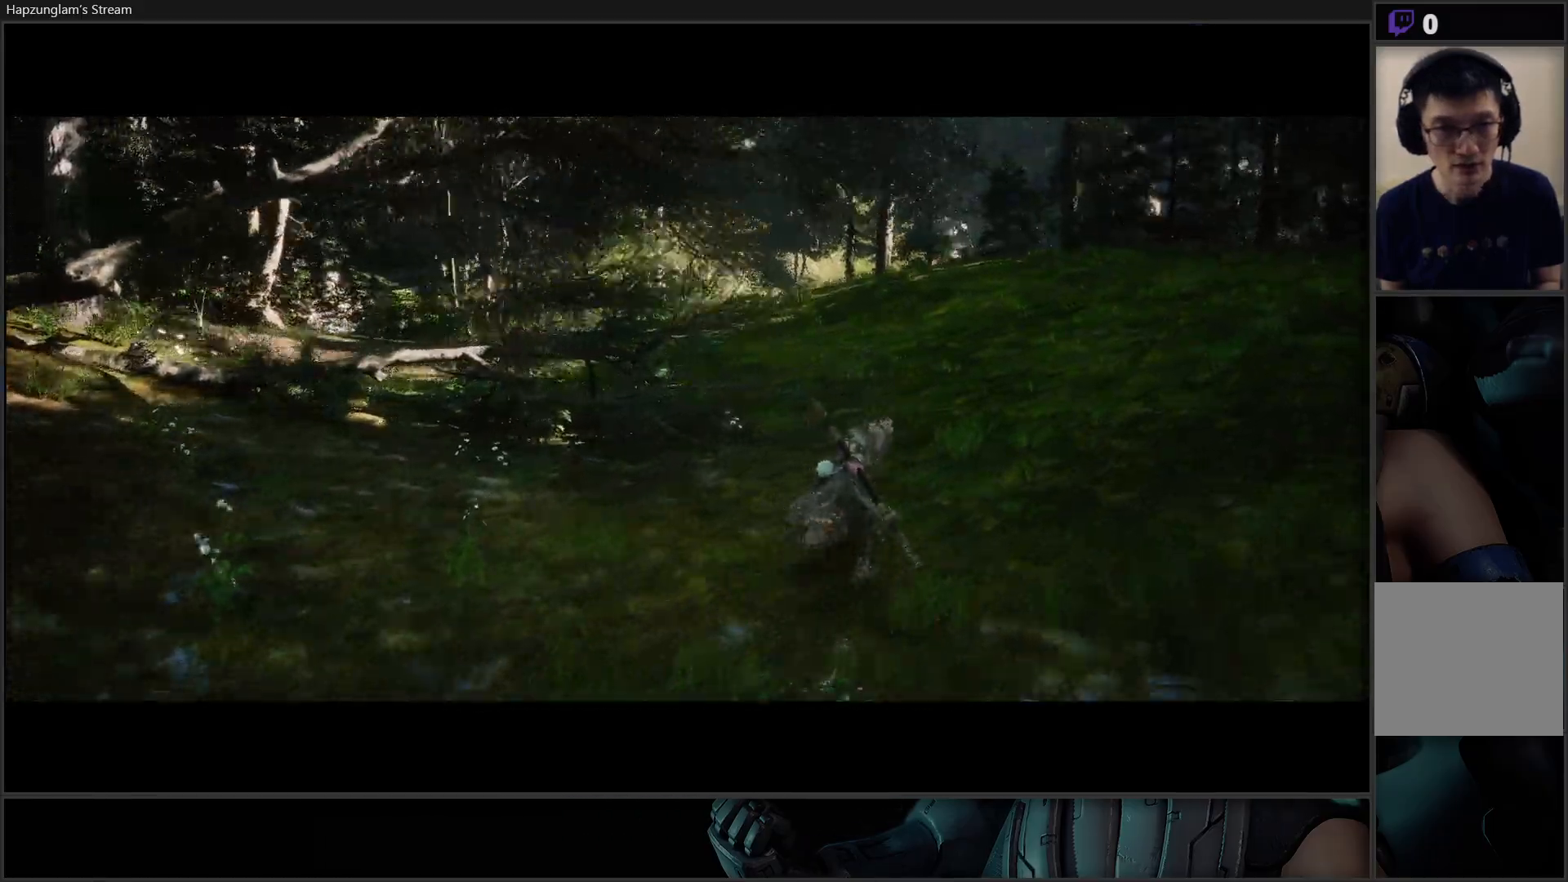
{"buttons": [], "left_stick": "up", "right_stick": "center", "events": [[33, "right_stick", "center"]]}
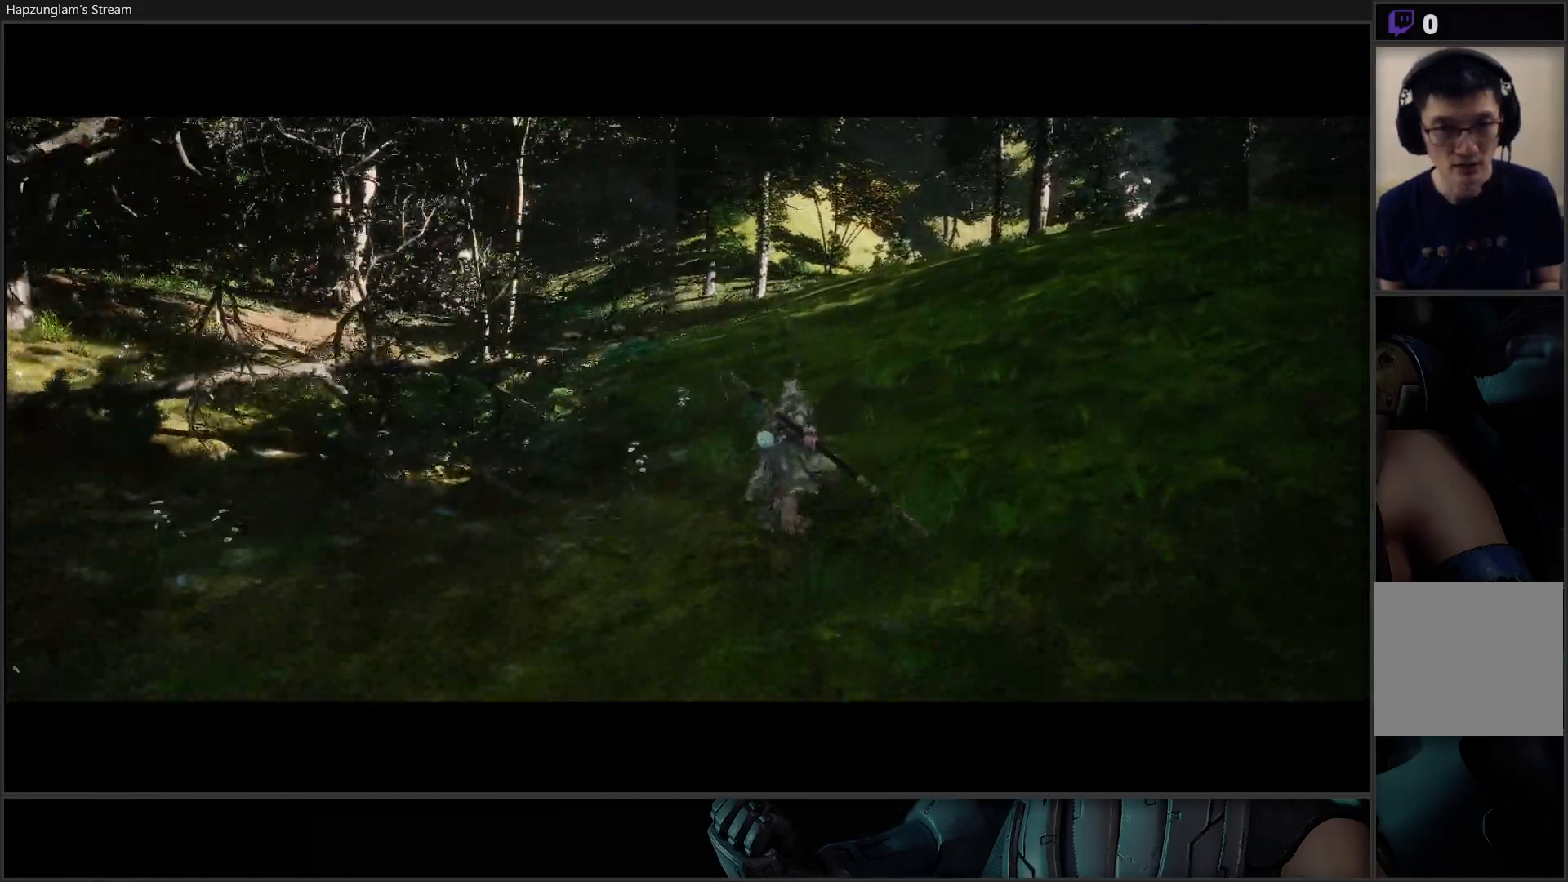
{"buttons": [], "left_stick": "up", "right_stick": "center", "events": [[34, "right_stick", "down-left"], [301, "right_stick", "center"]]}
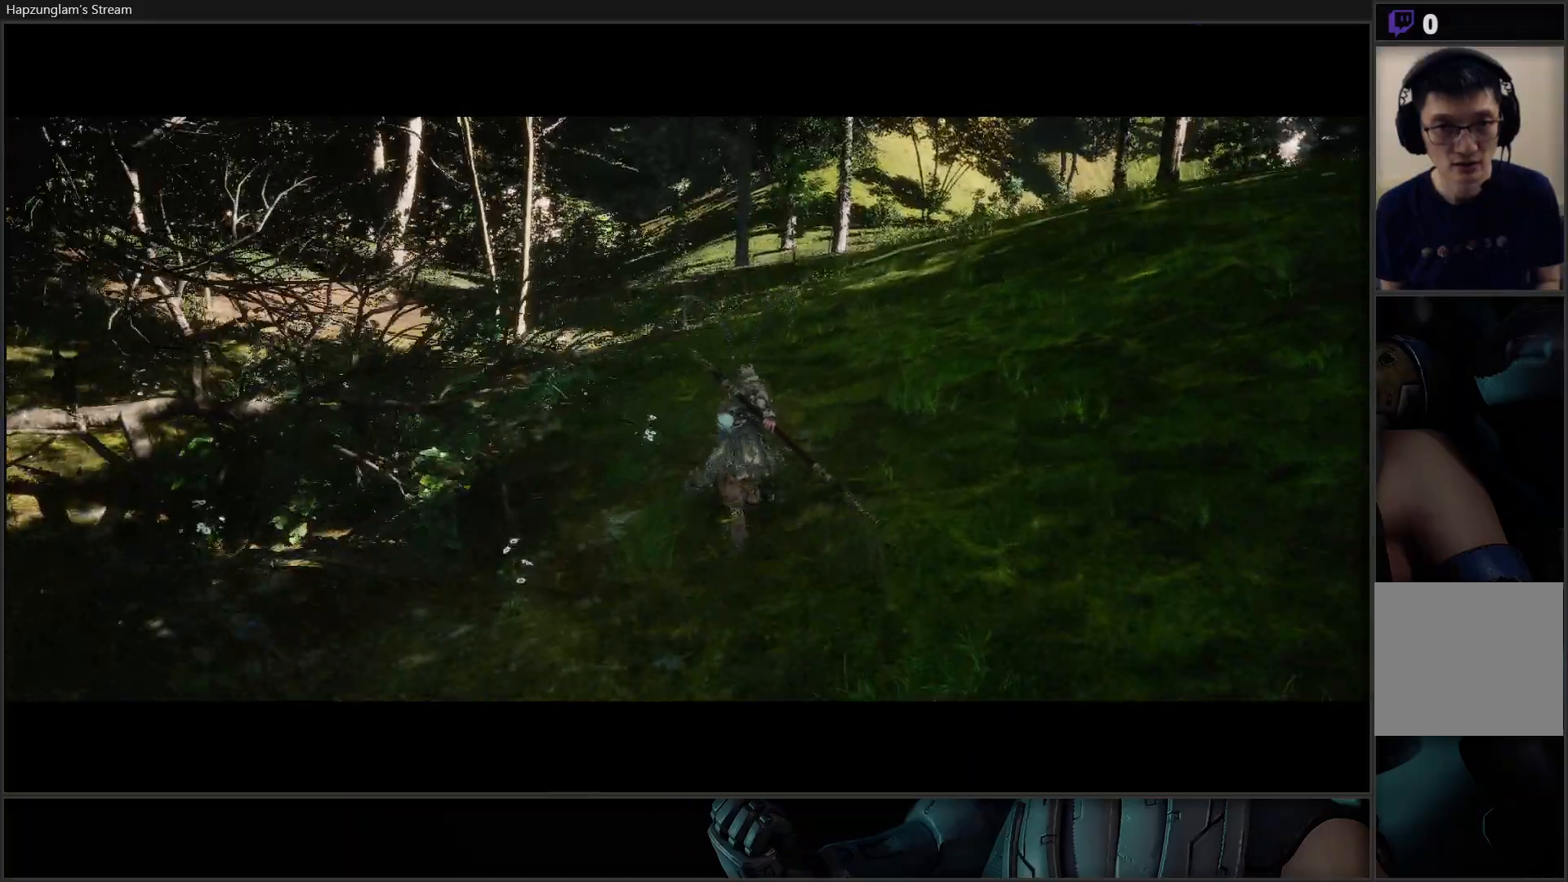
{"buttons": [], "left_stick": "up", "right_stick": "center", "events": []}
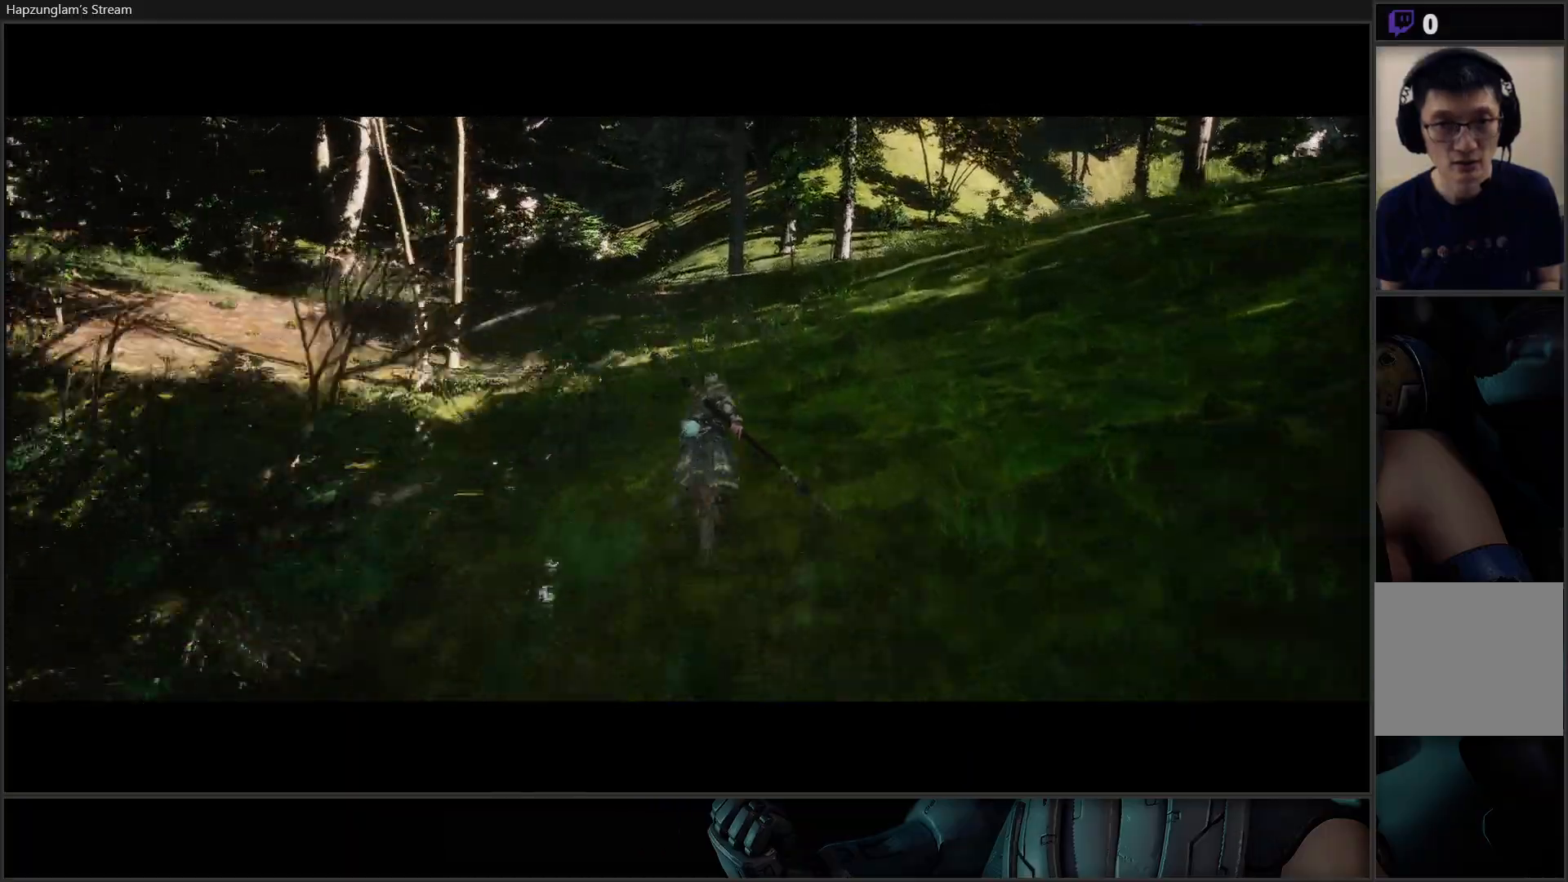
{"buttons": [], "left_stick": "up", "right_stick": "center", "events": []}
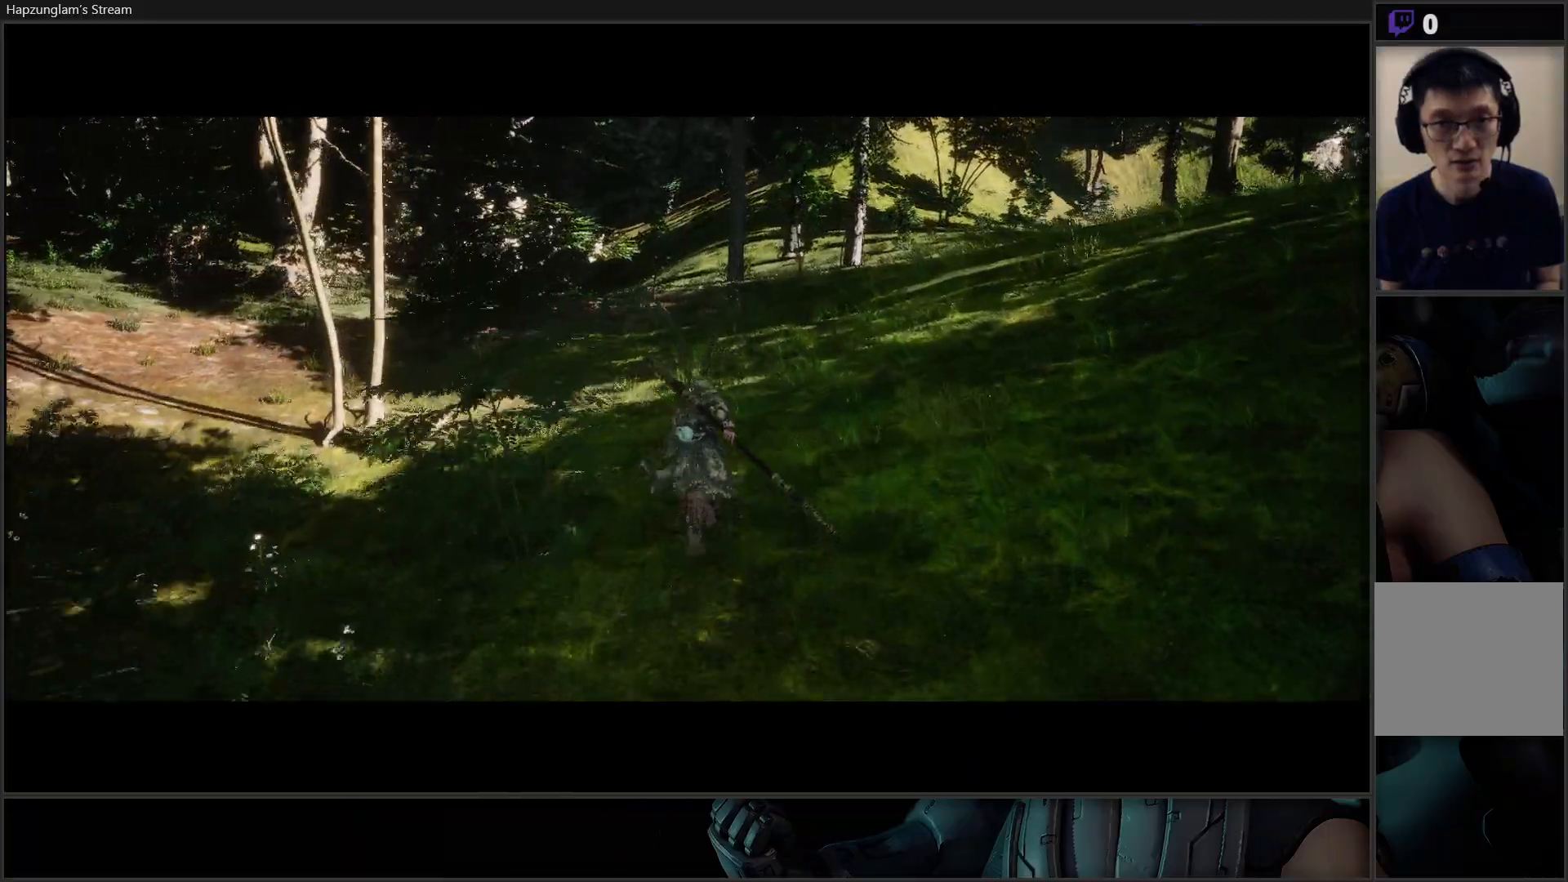
{"buttons": [], "left_stick": "up", "right_stick": "center", "events": []}
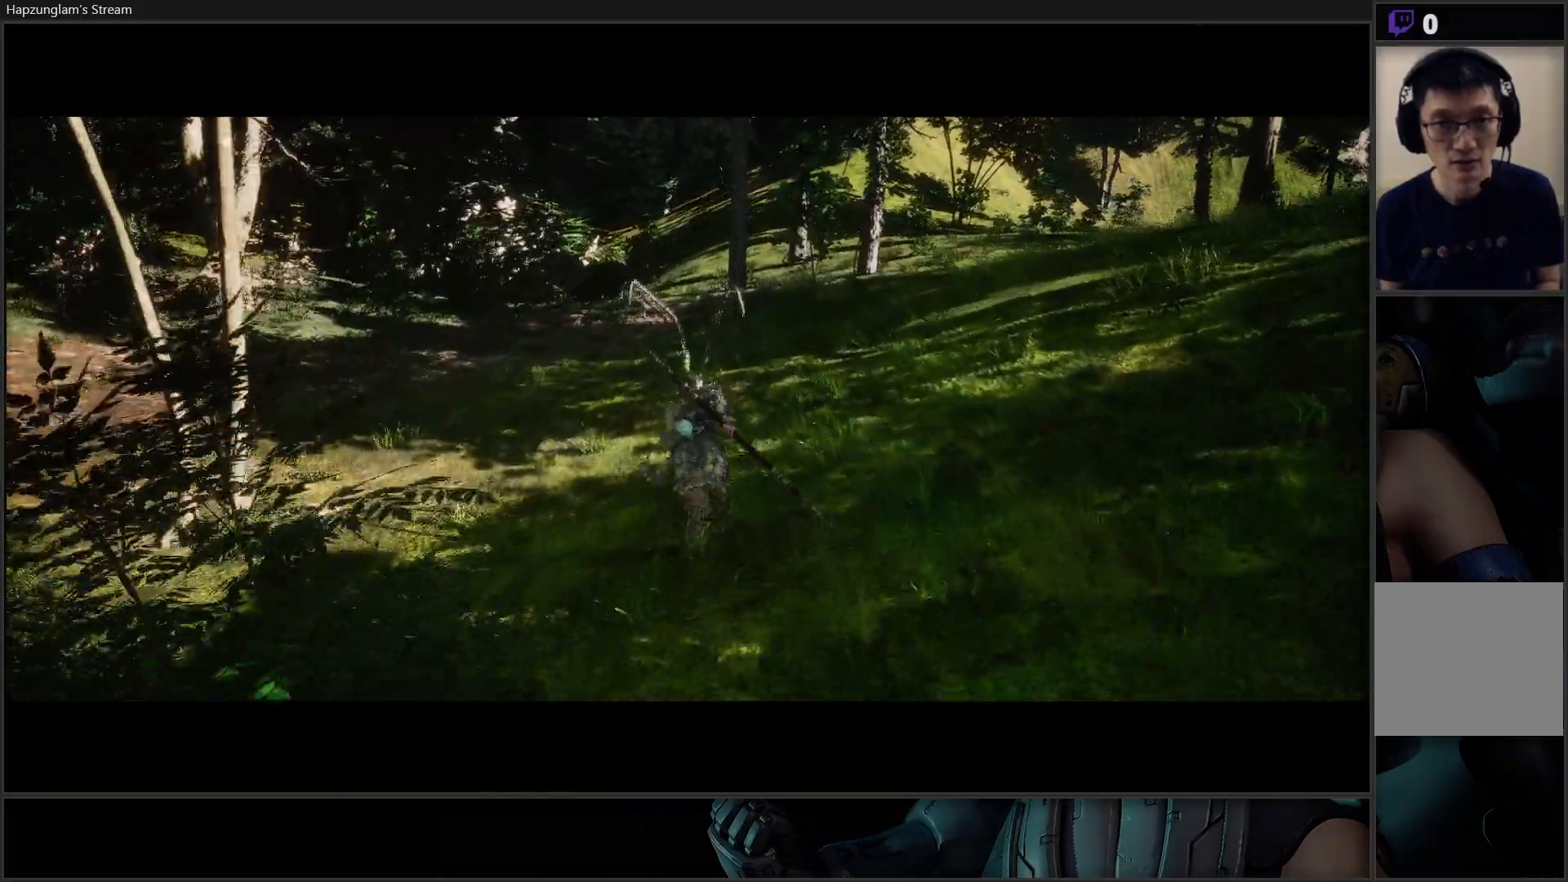
{"buttons": [], "left_stick": "up", "right_stick": "center", "events": [[34, "right_stick", "right"], [451, "right_stick", "center"]]}
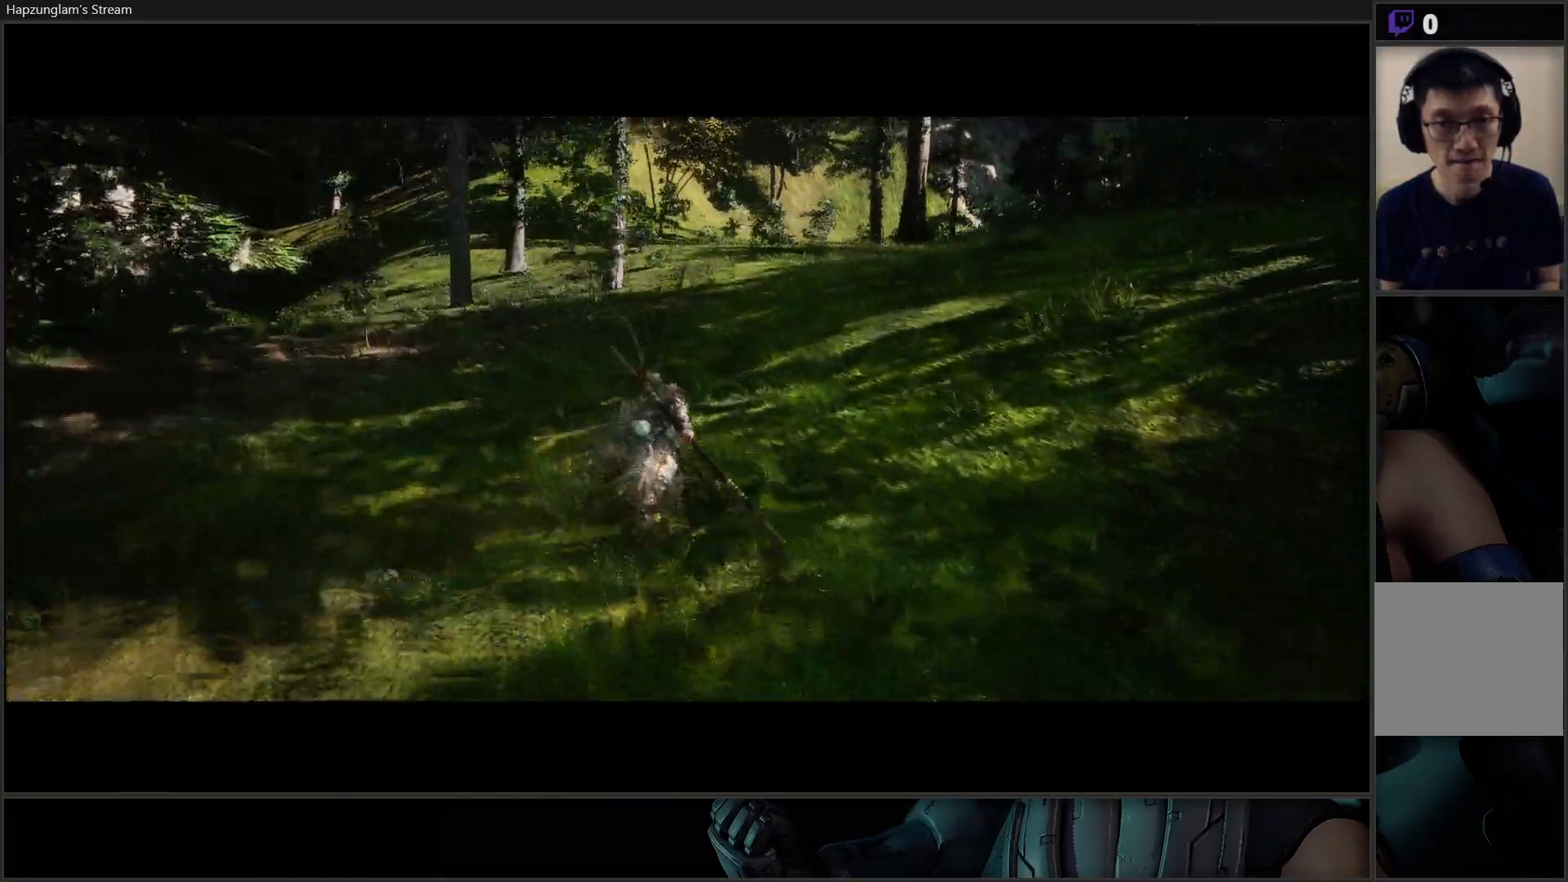
{"buttons": [], "left_stick": "up", "right_stick": "center", "events": []}
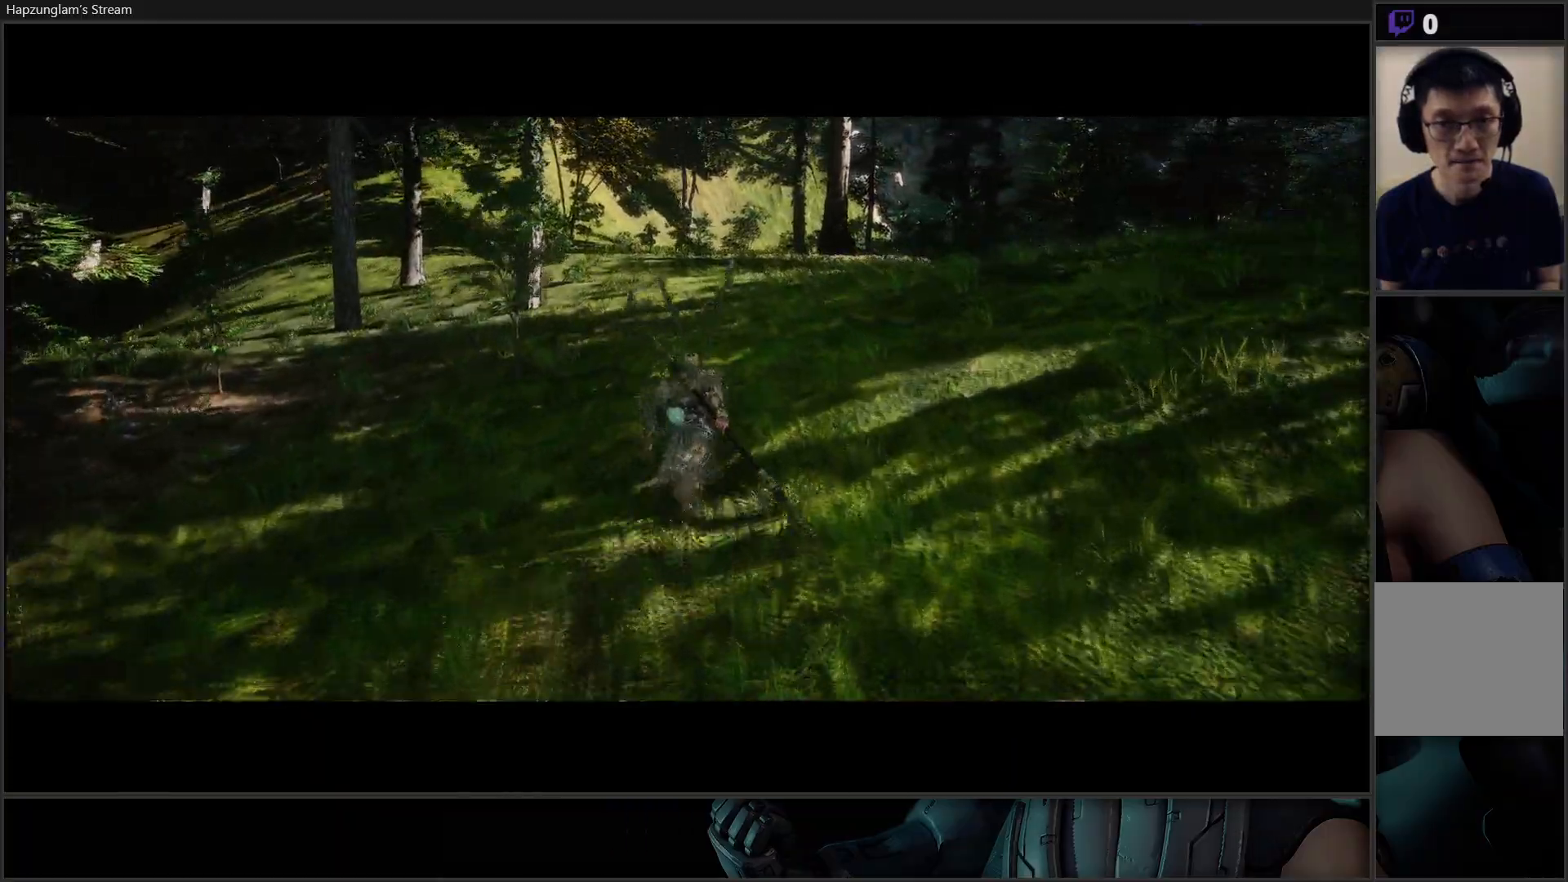
{"buttons": [], "left_stick": "up", "right_stick": "center", "events": []}
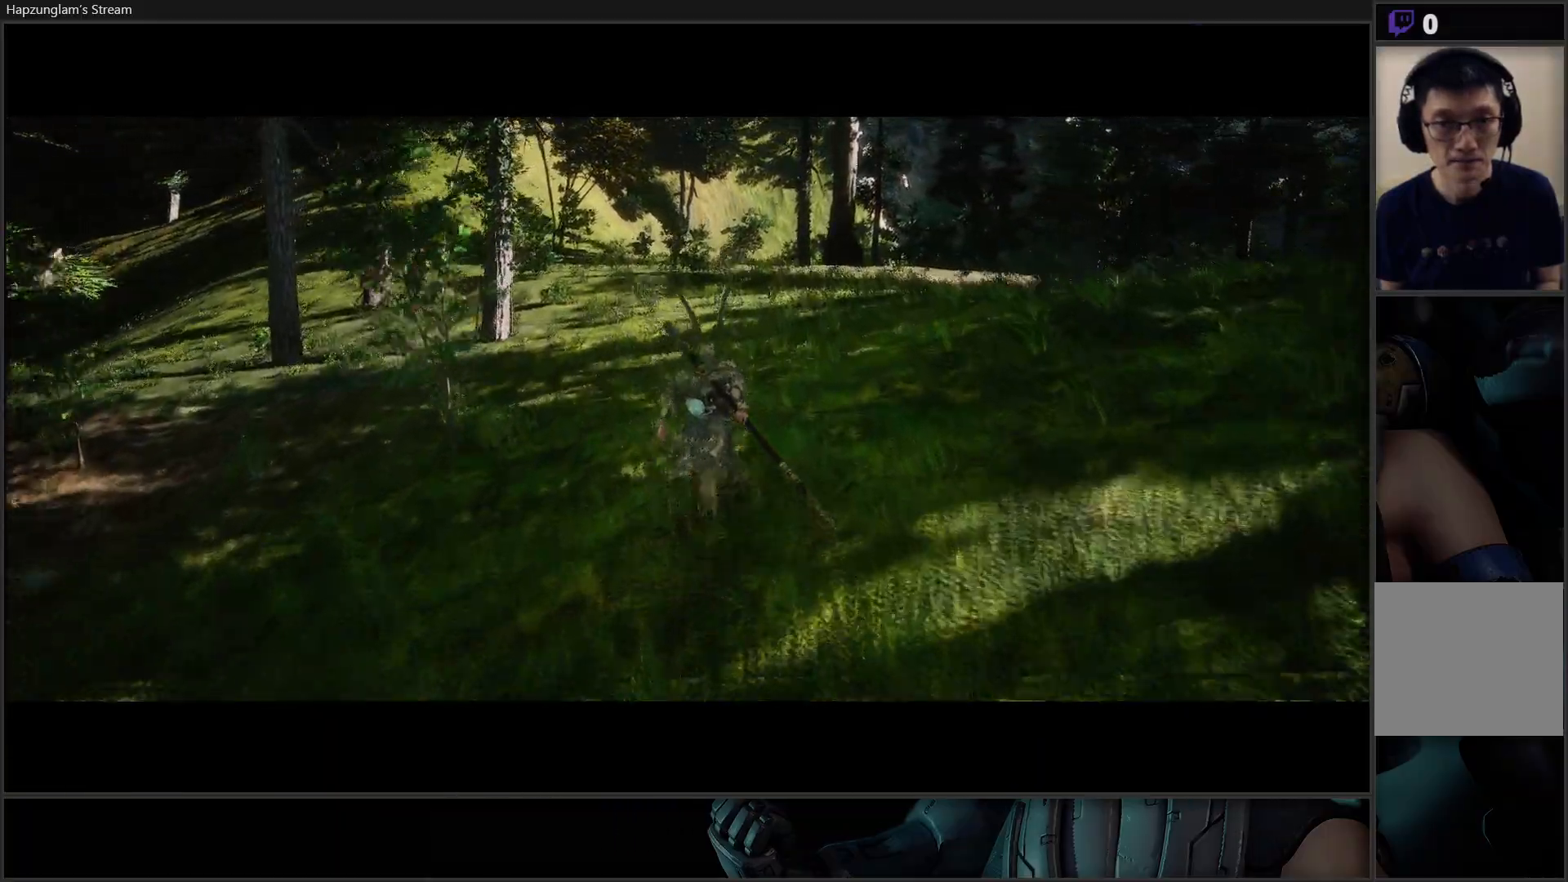
{"buttons": [], "left_stick": "up", "right_stick": "center", "events": []}
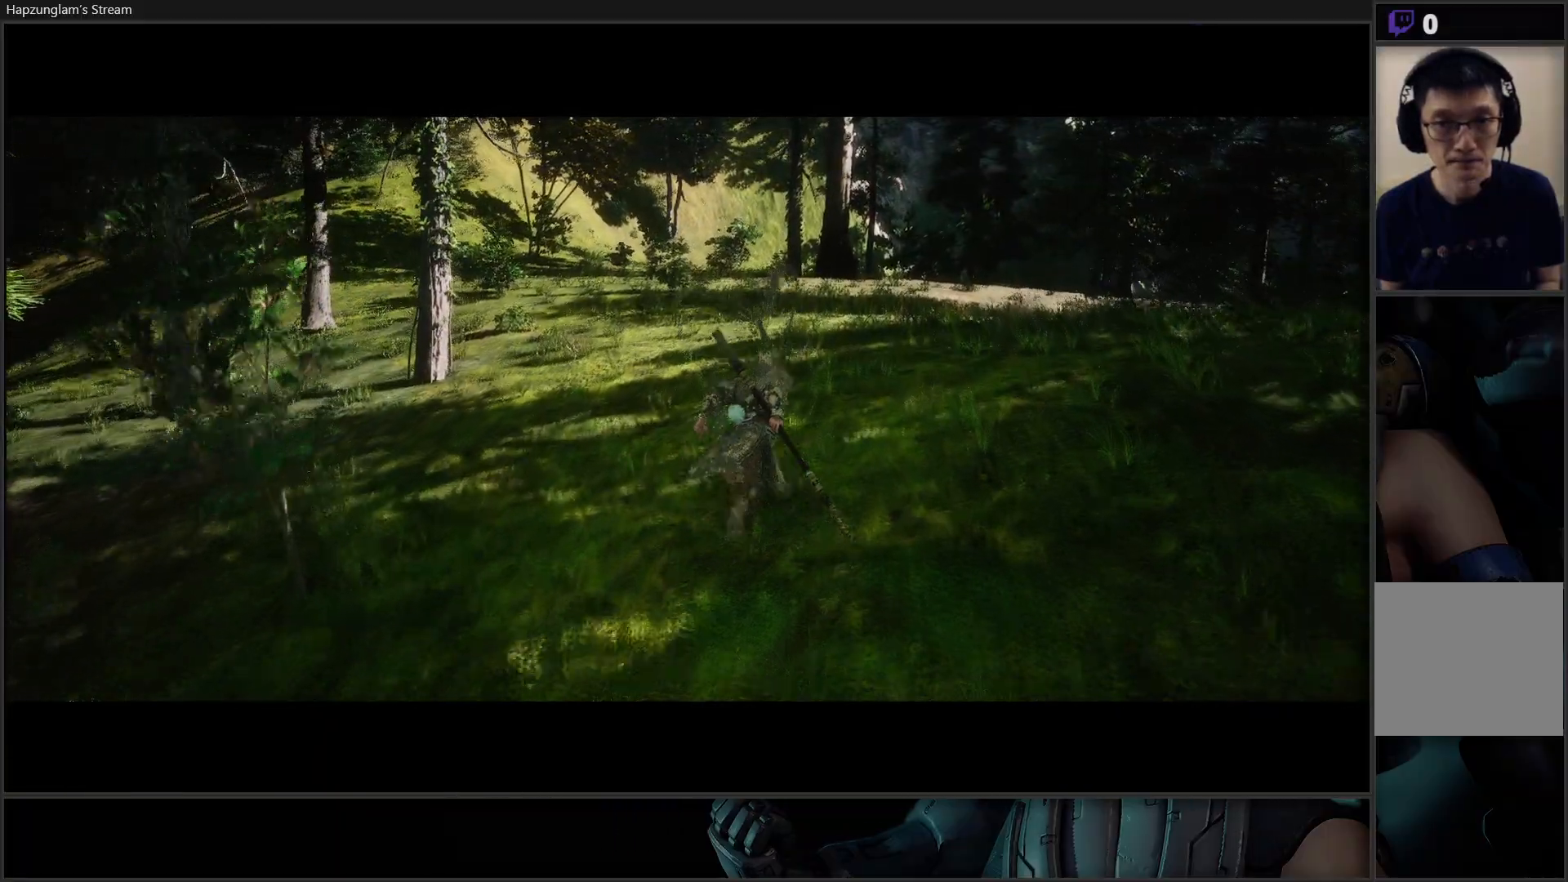
{"buttons": [], "left_stick": "up", "right_stick": "center", "events": []}
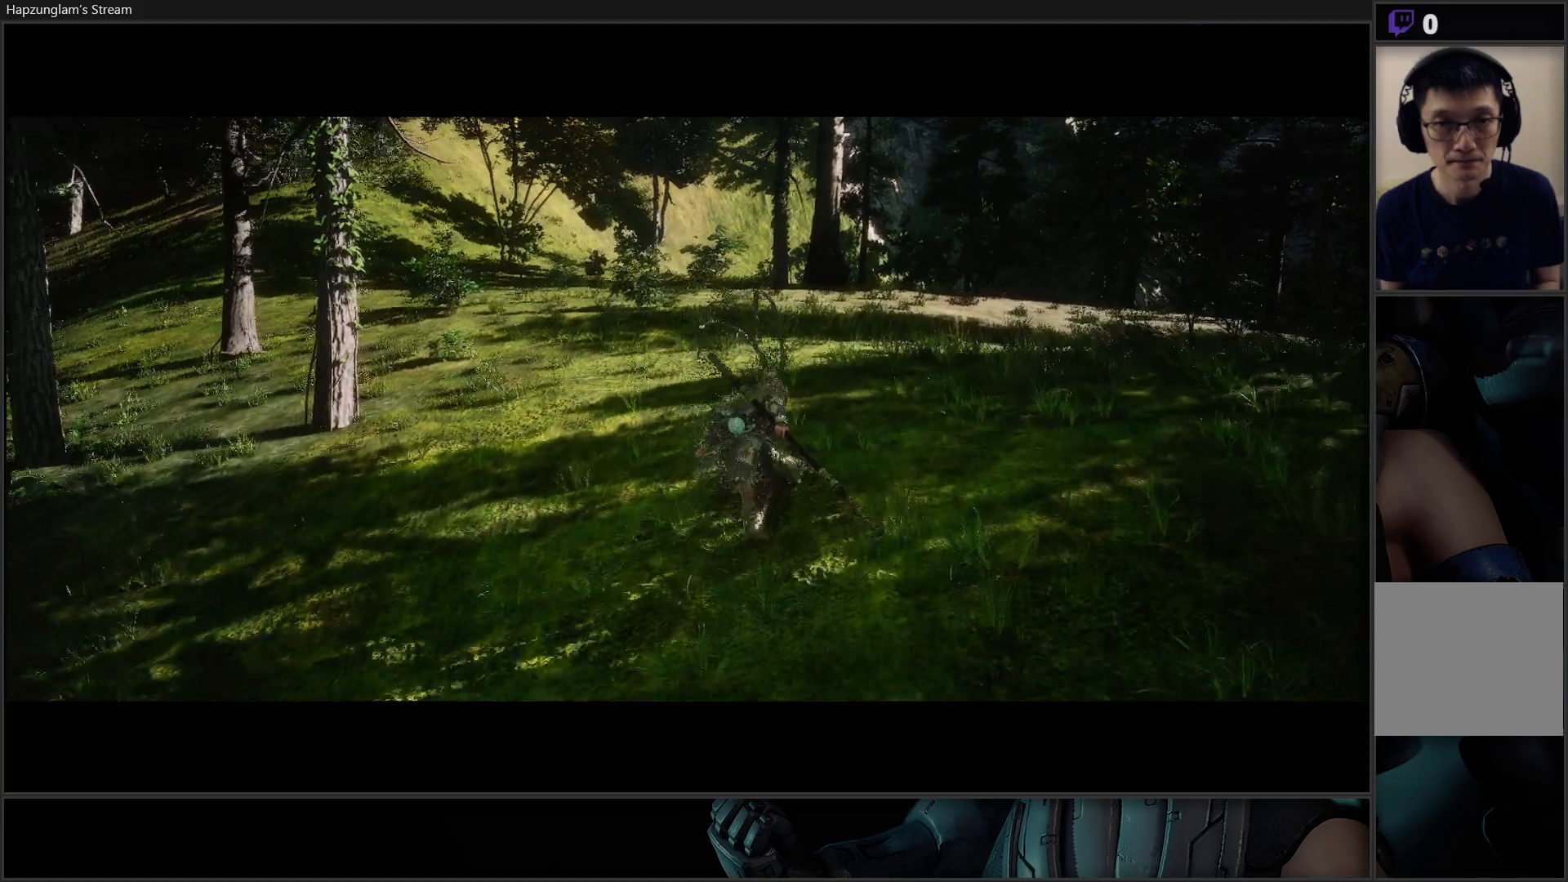
{"buttons": [], "left_stick": "up", "right_stick": "right", "events": [[284, "right_stick", "right"]]}
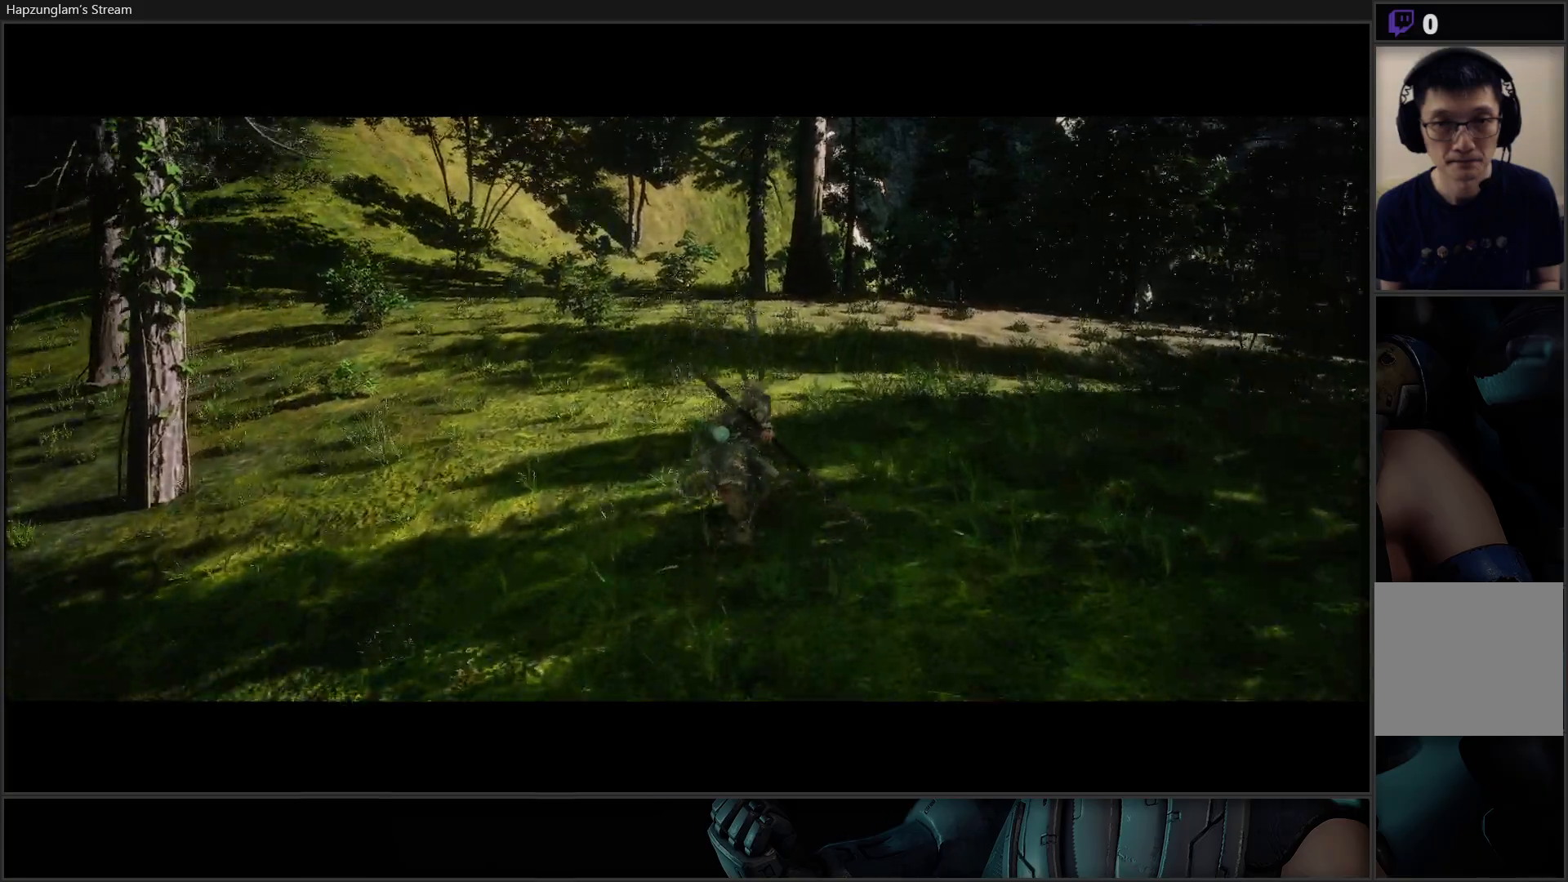
{"buttons": [], "left_stick": "up", "right_stick": "center", "events": [[417, "right_stick", "center"]]}
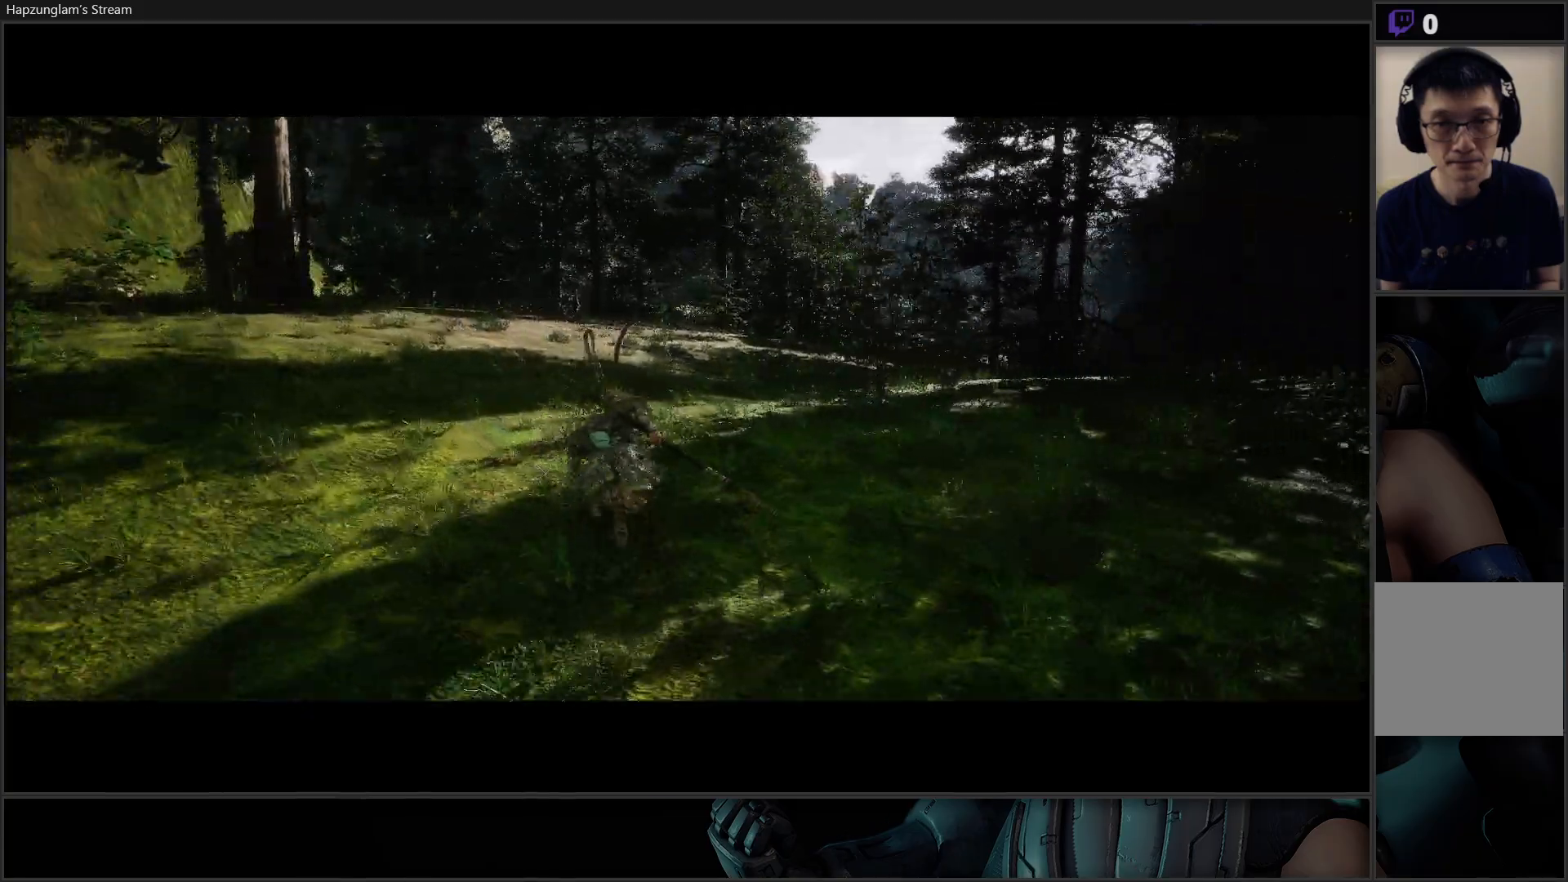
{"buttons": [], "left_stick": "up", "right_stick": "center", "events": []}
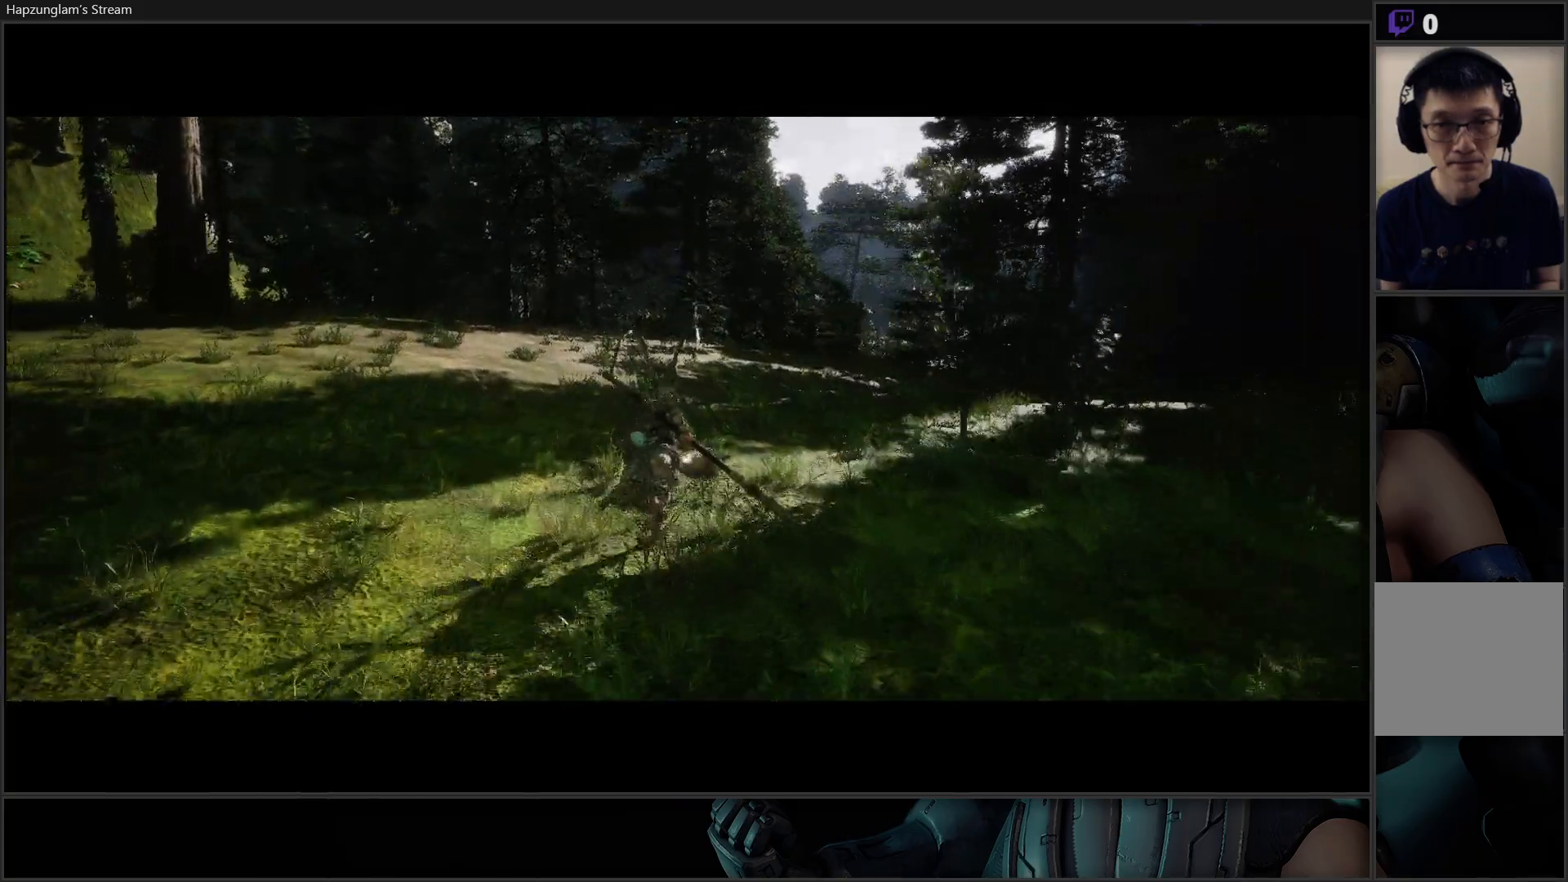
{"buttons": [], "left_stick": "up", "right_stick": "right", "events": [[450, "right_stick", "right"]]}
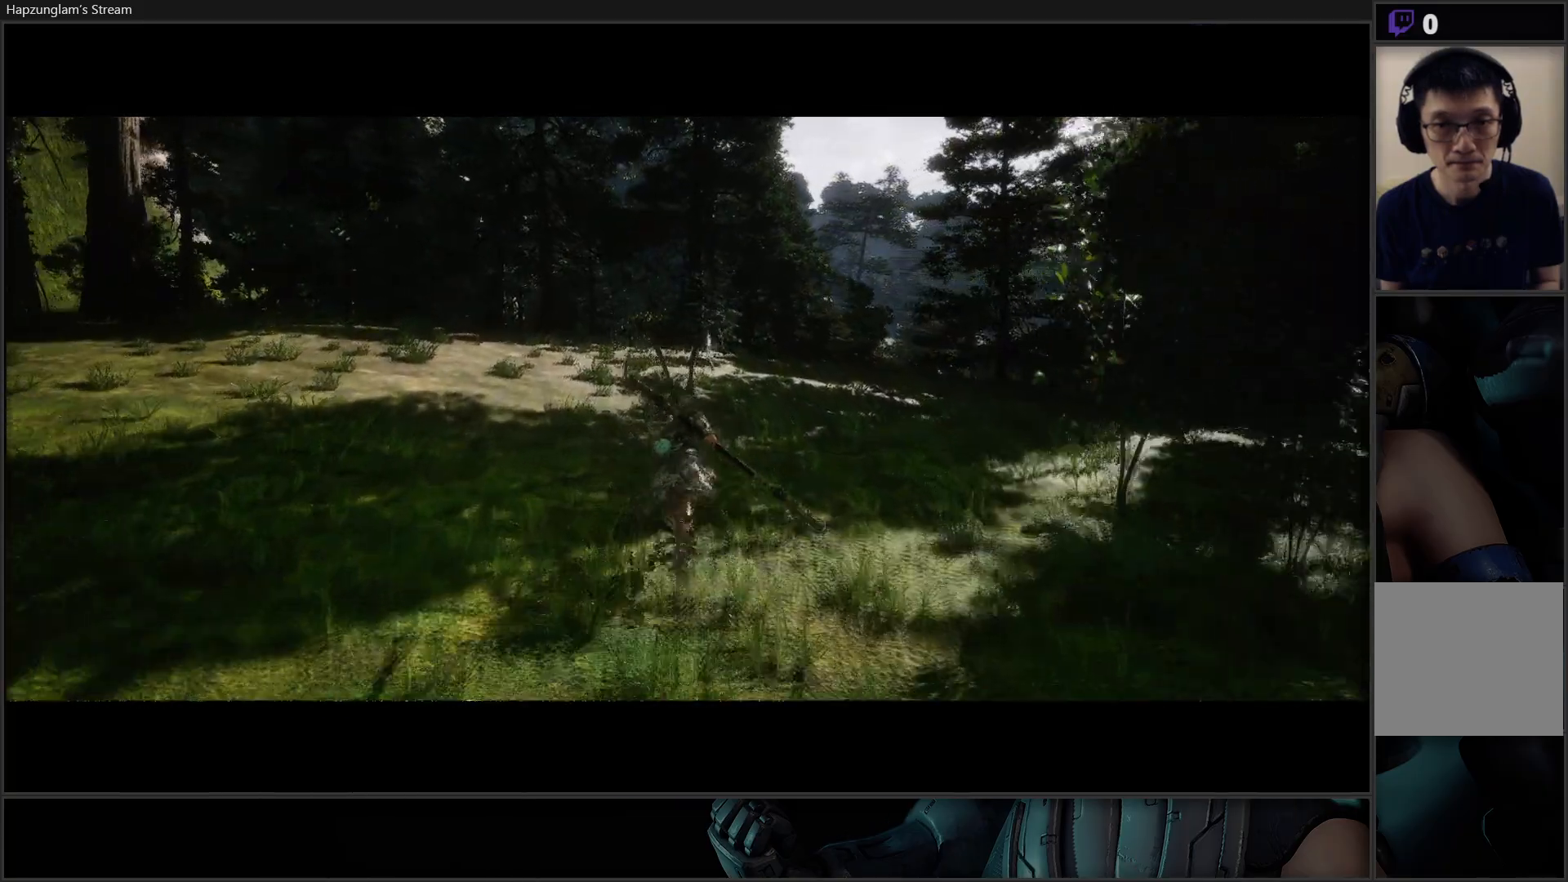
{"buttons": [], "left_stick": "up-left", "right_stick": "right", "events": [[150, "left_stick", "up-left"]]}
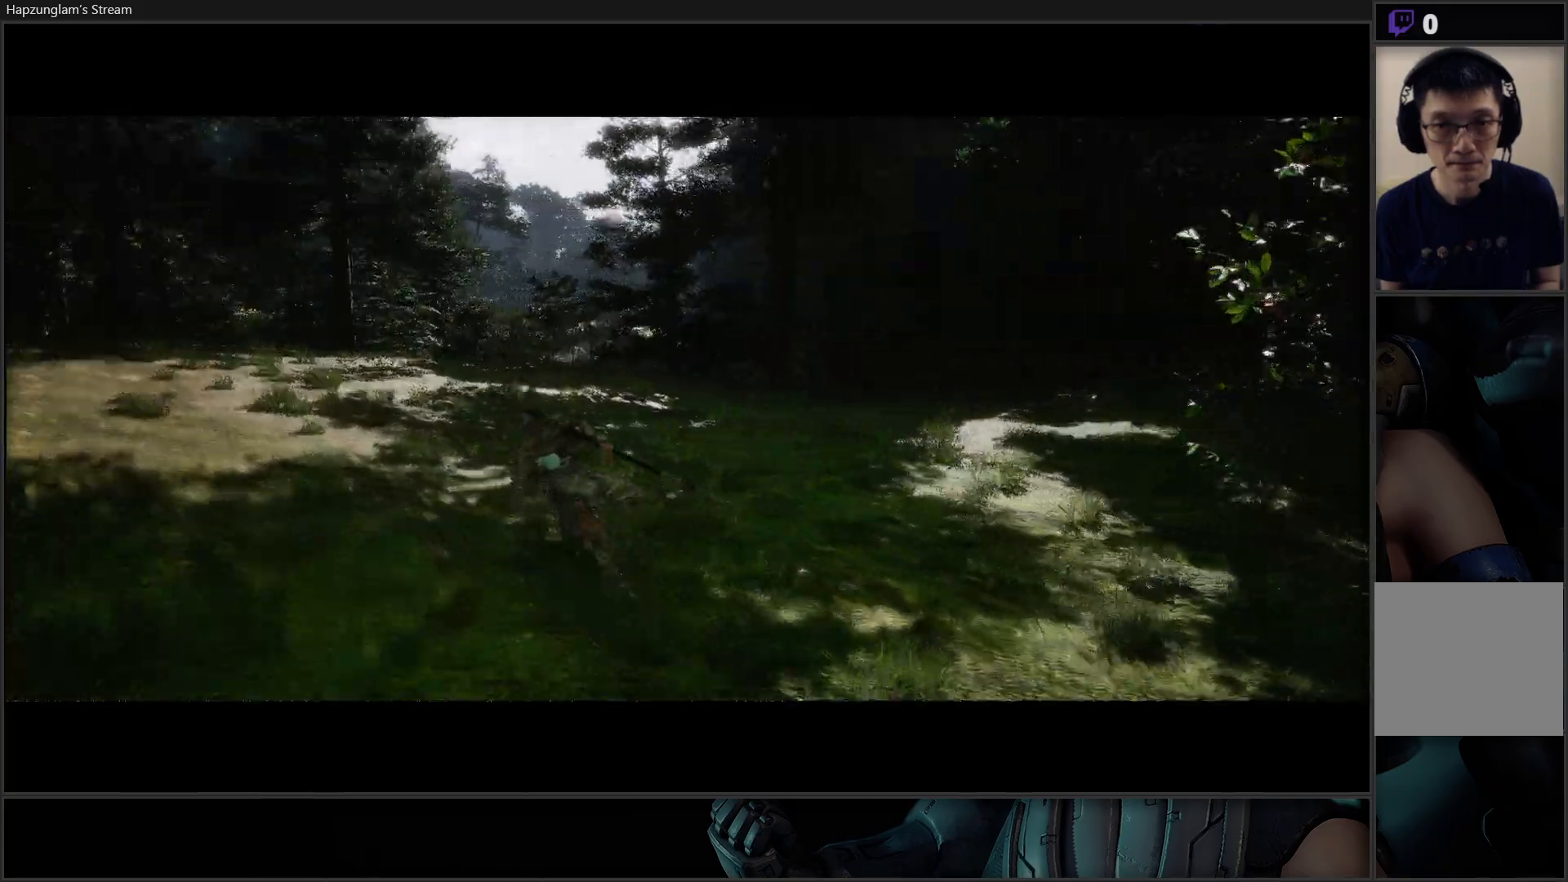
{"buttons": [], "left_stick": "up-left", "right_stick": "center", "events": [[217, "right_stick", "center"]]}
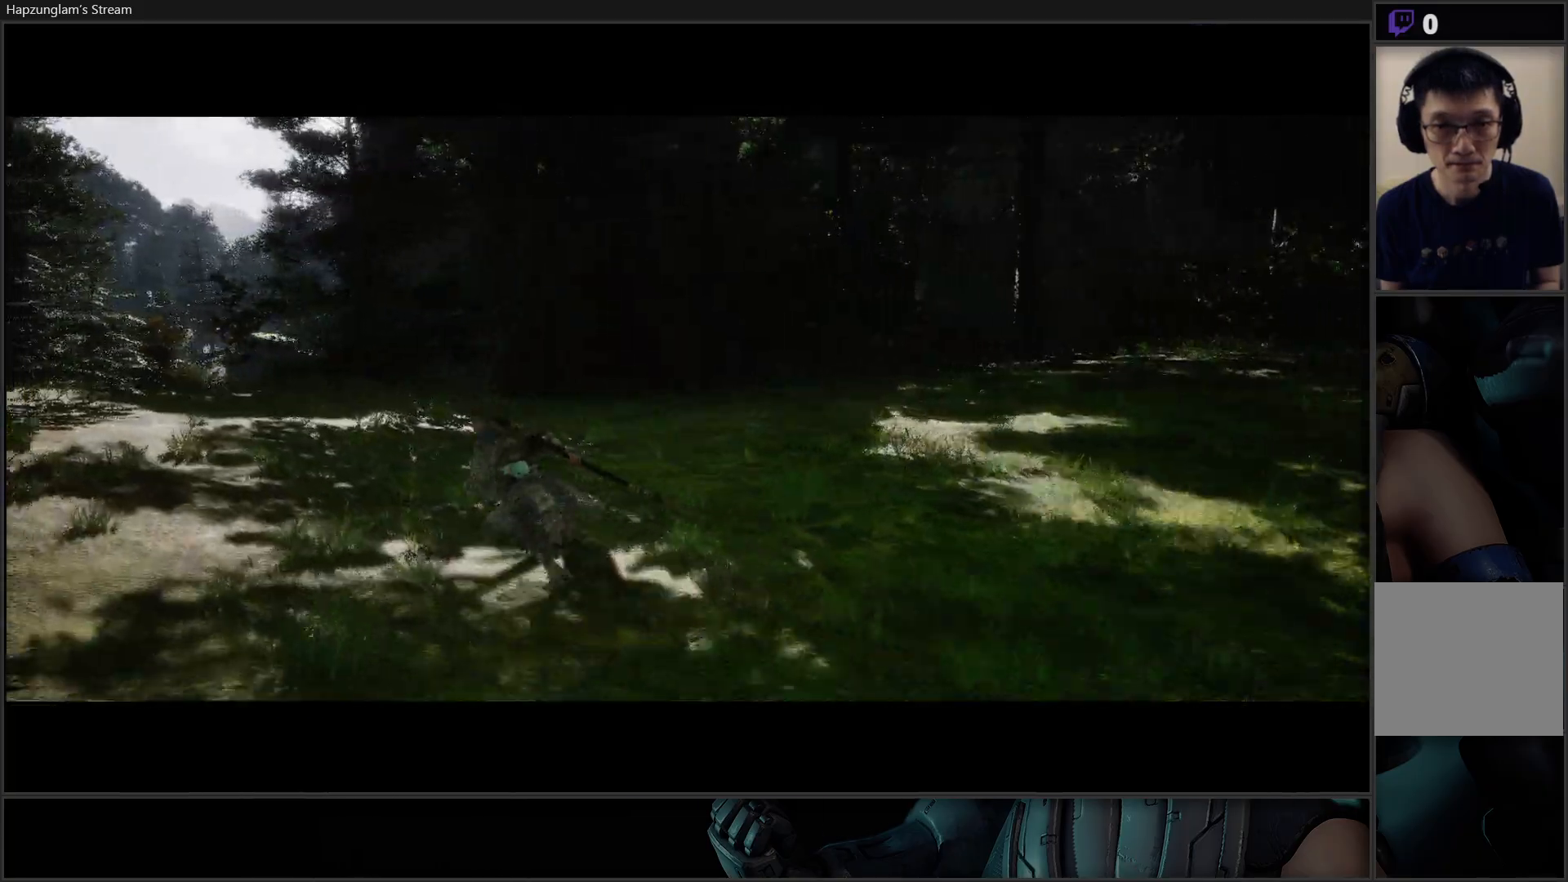
{"buttons": [], "left_stick": "up", "right_stick": "left", "events": [[417, "right_stick", "left"], [484, "left_stick", "up"]]}
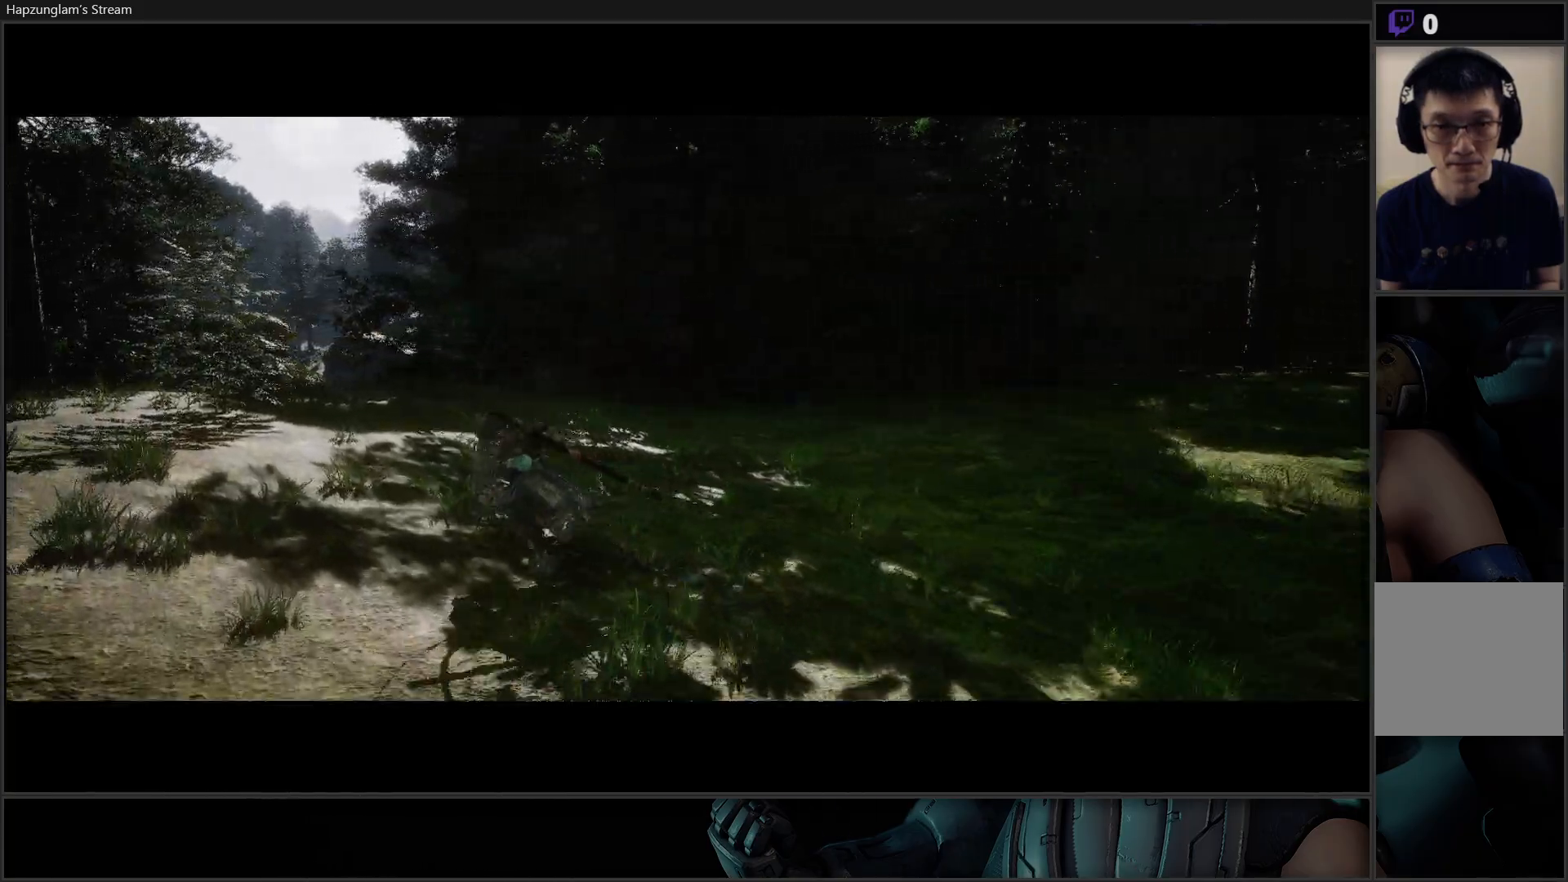
{"buttons": [], "left_stick": "up", "right_stick": "down-left", "events": [[350, "right_stick", "down-left"]]}
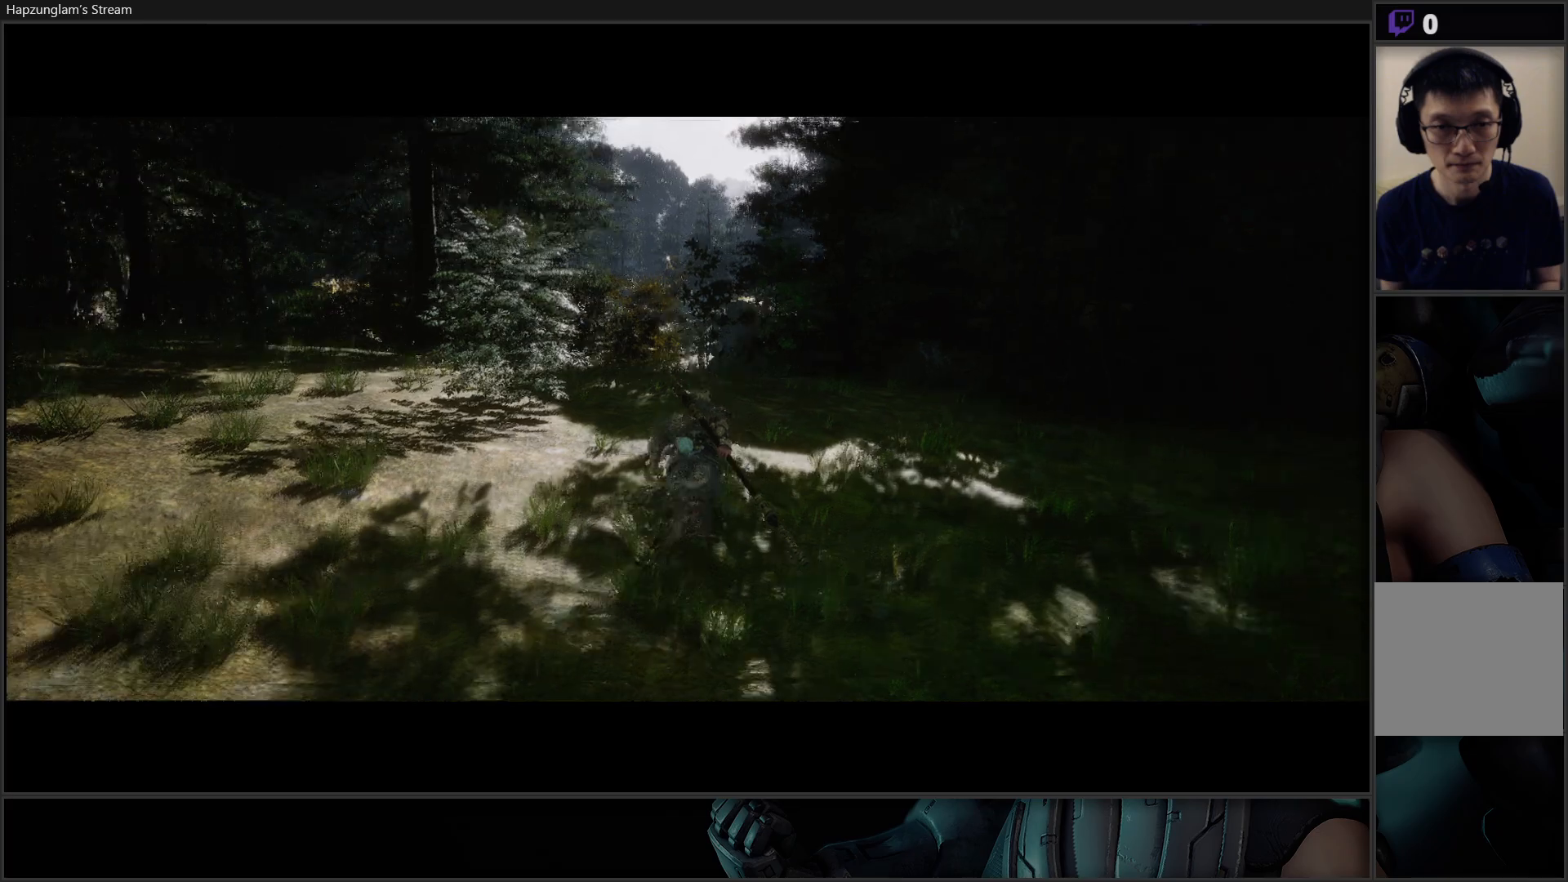
{"buttons": [], "left_stick": "up", "right_stick": "center", "events": [[234, "right_stick", "center"]]}
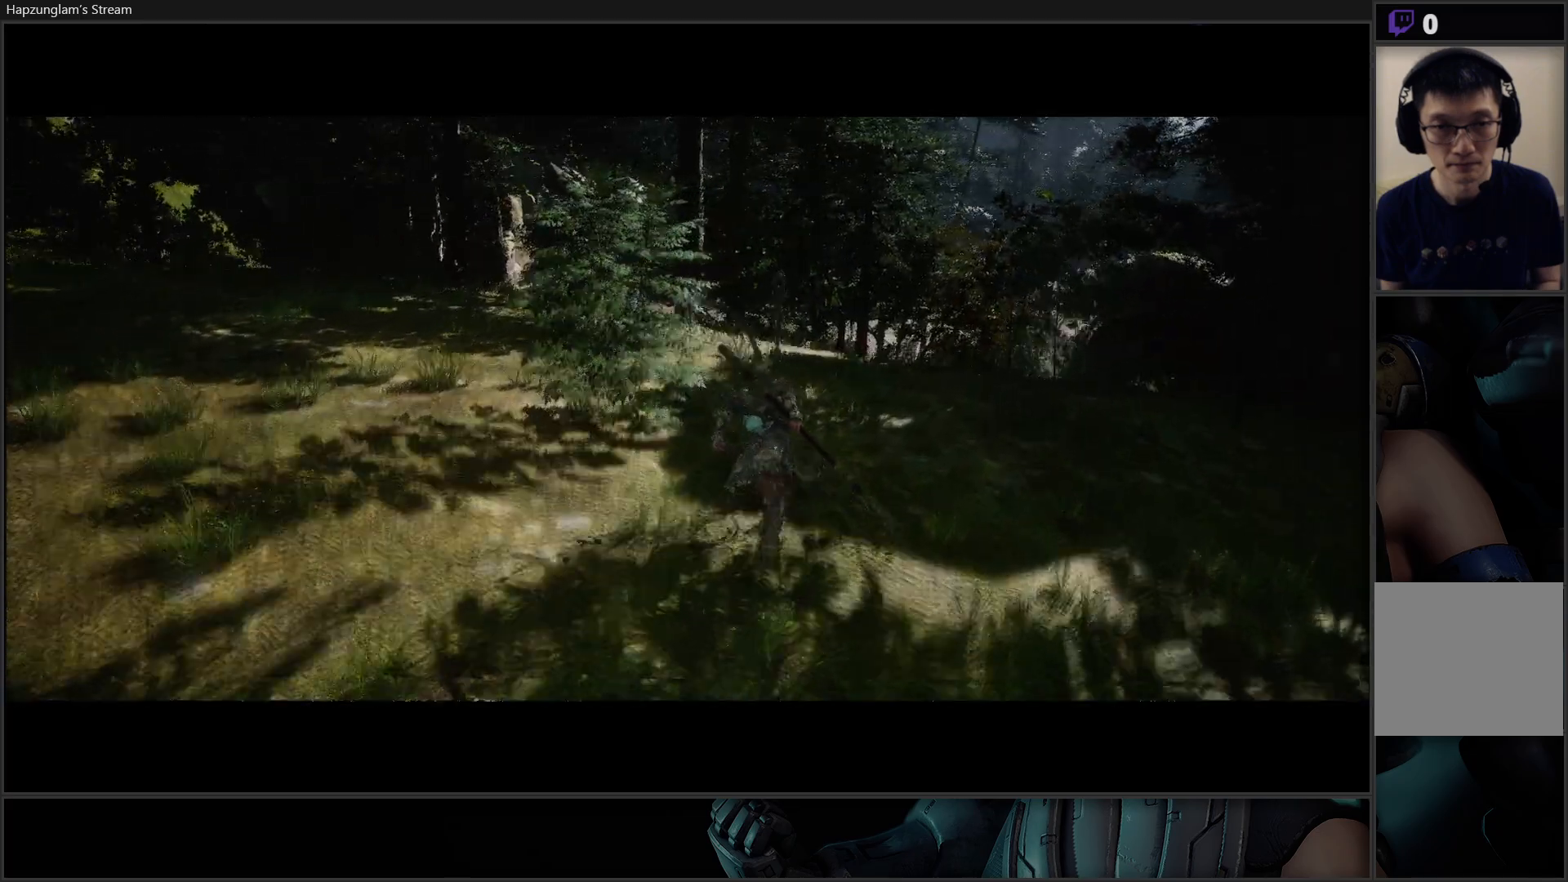
{"buttons": [], "left_stick": "up", "right_stick": "center", "events": [[200, "right_stick", "left"], [467, "right_stick", "center"]]}
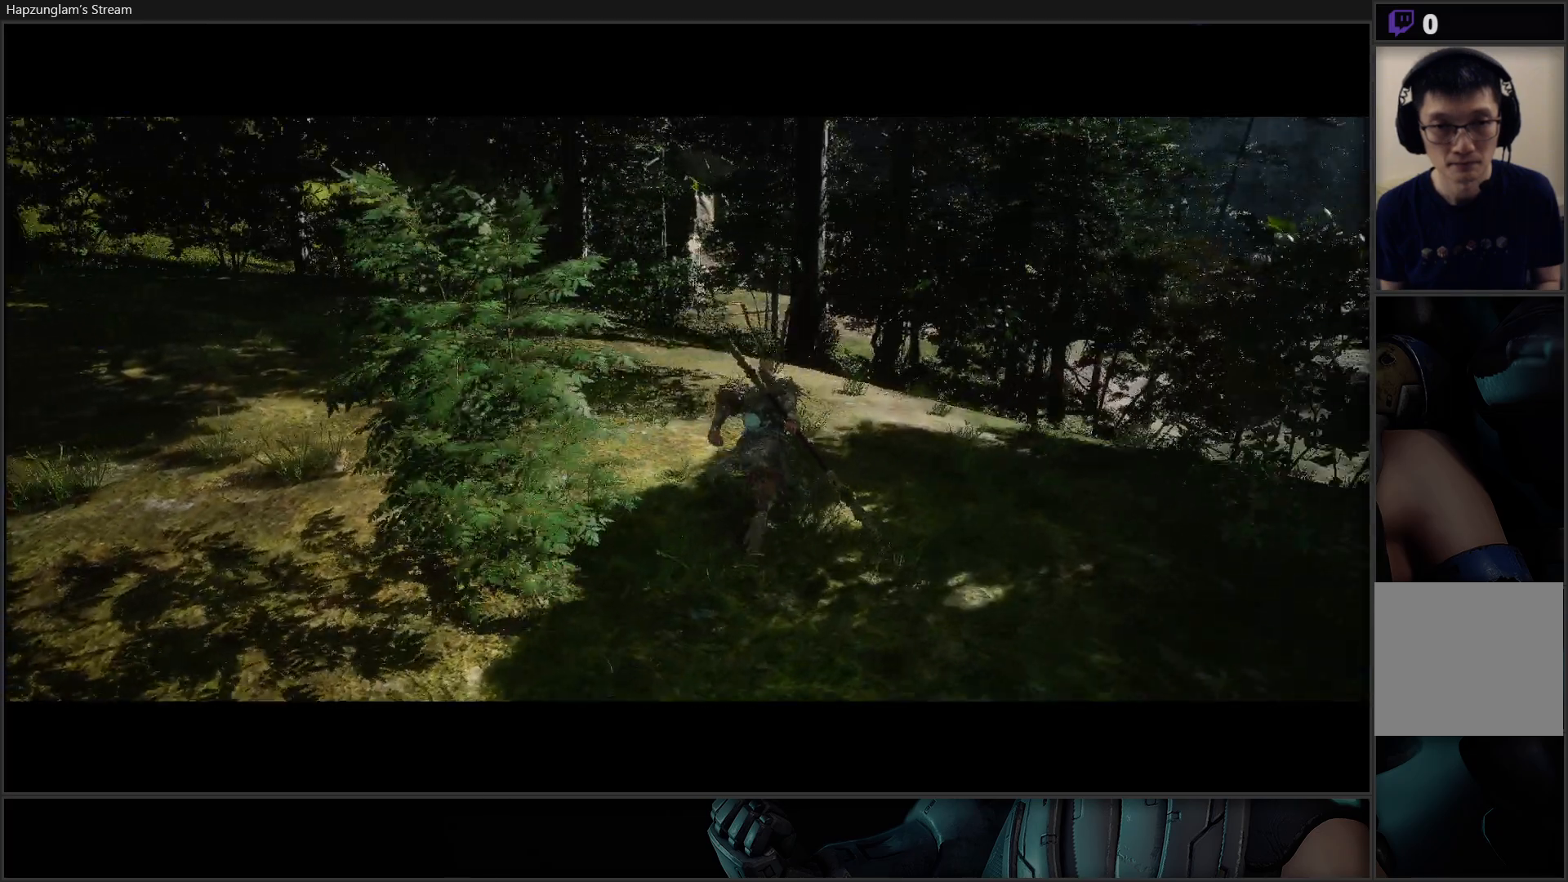
{"buttons": [], "left_stick": "center", "right_stick": "center", "events": [[17, "left_stick", "center"], [200, "START", "down"], [351, "START", "up"]]}
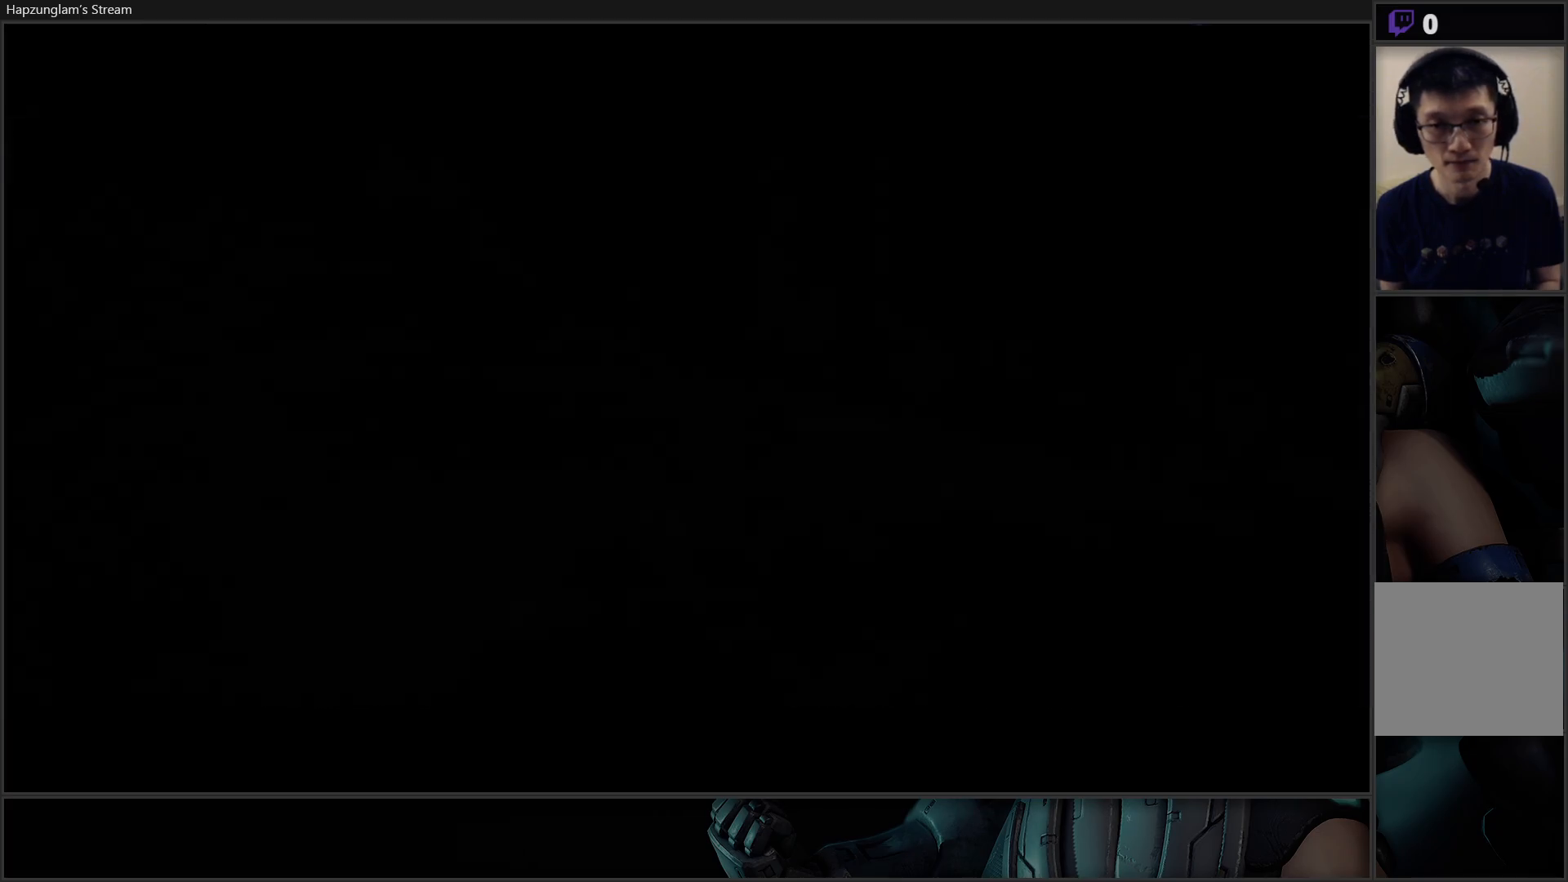
{"buttons": [], "left_stick": "center", "right_stick": "center", "events": []}
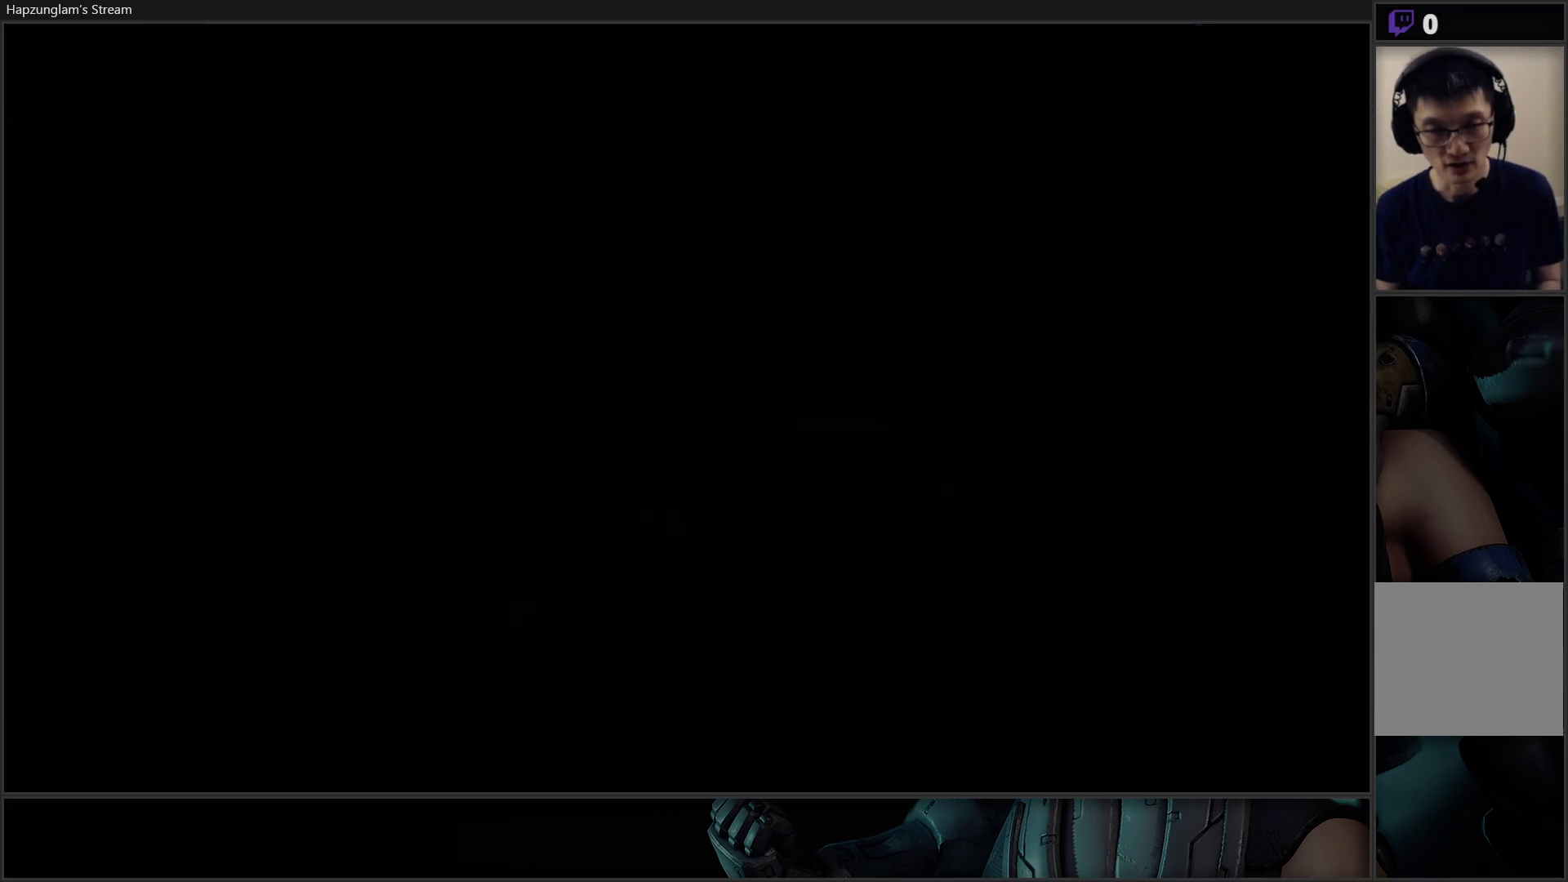
{"buttons": [], "left_stick": "center", "right_stick": "center", "events": []}
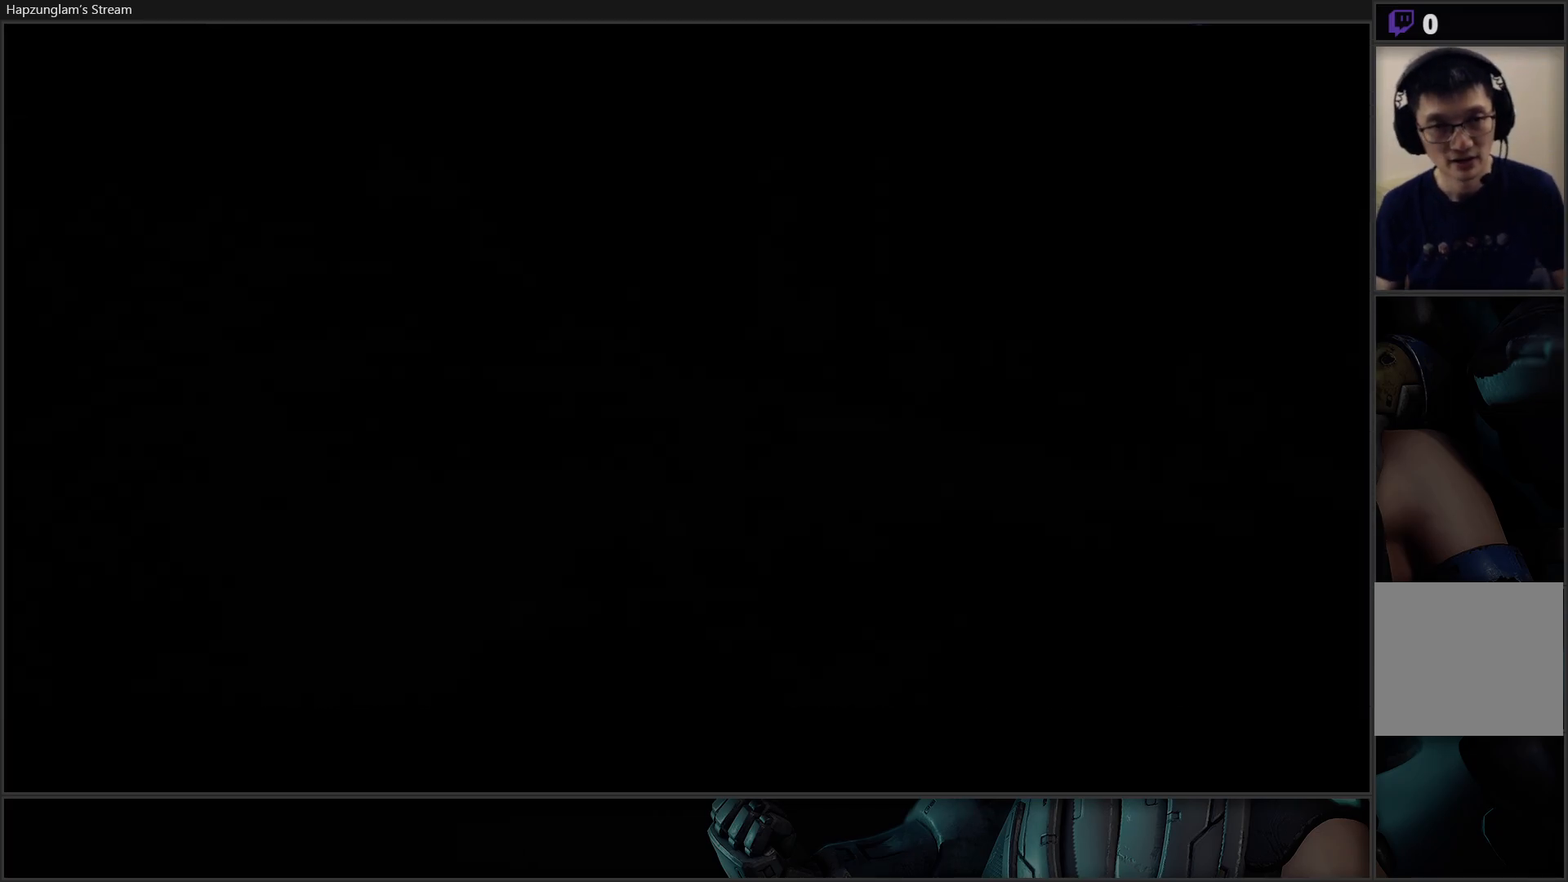
{"buttons": ["R1"], "left_stick": "center", "right_stick": "center", "events": [[484, "R1", "down"]]}
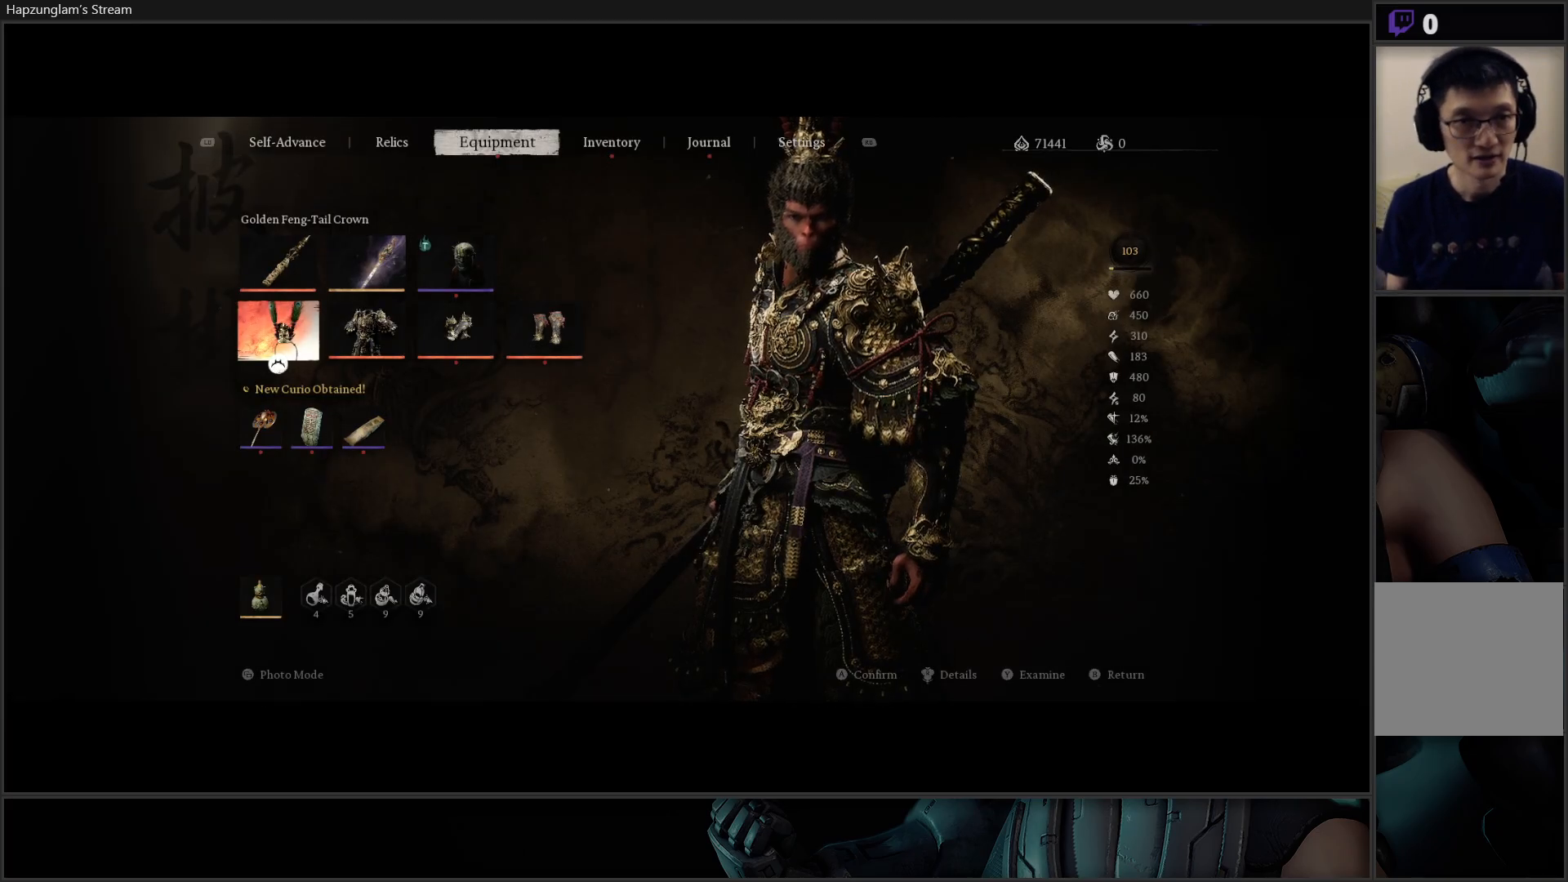
{"buttons": [], "left_stick": "center", "right_stick": "center", "events": [[134, "R1", "up"]]}
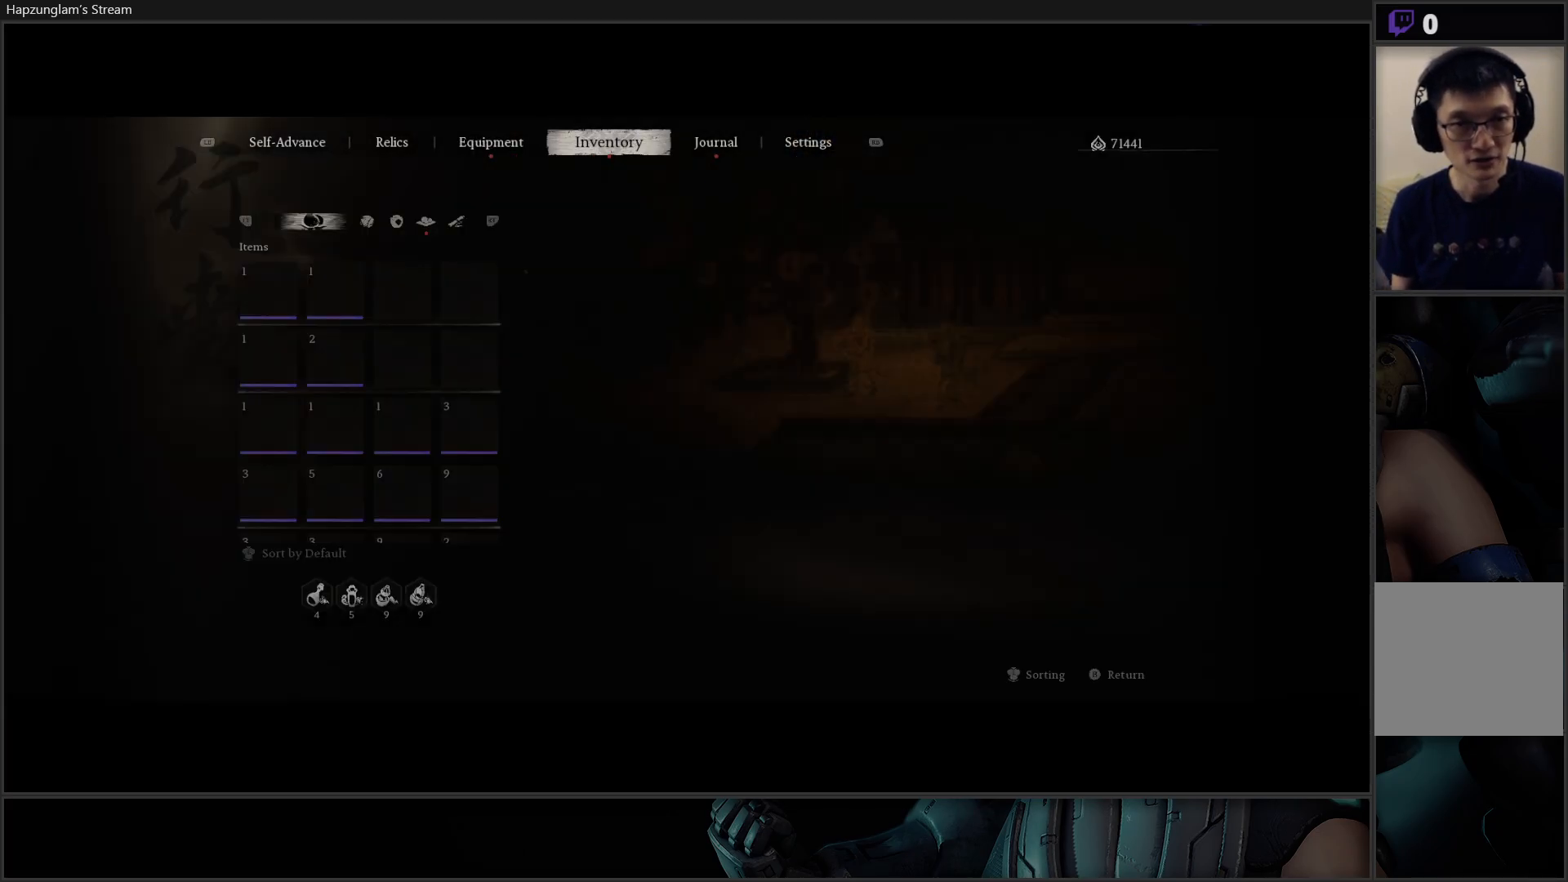
{"buttons": [], "left_stick": "center", "right_stick": "center", "events": [[300, "A", "down"], [467, "A", "up"]]}
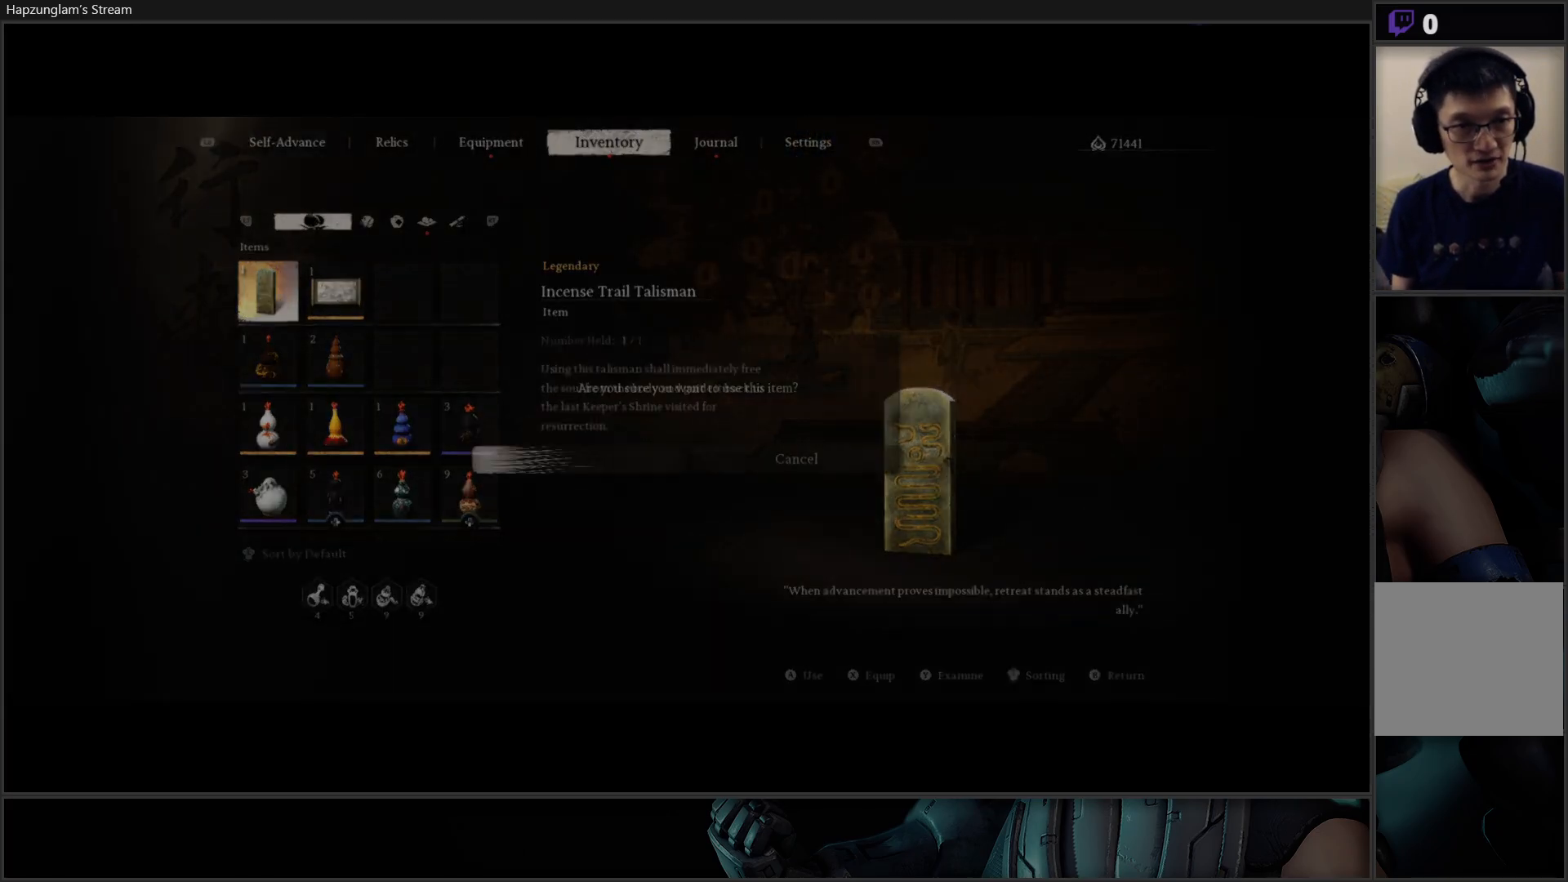
{"buttons": [], "left_stick": "center", "right_stick": "center", "events": [[117, "A", "down"], [234, "A", "up"]]}